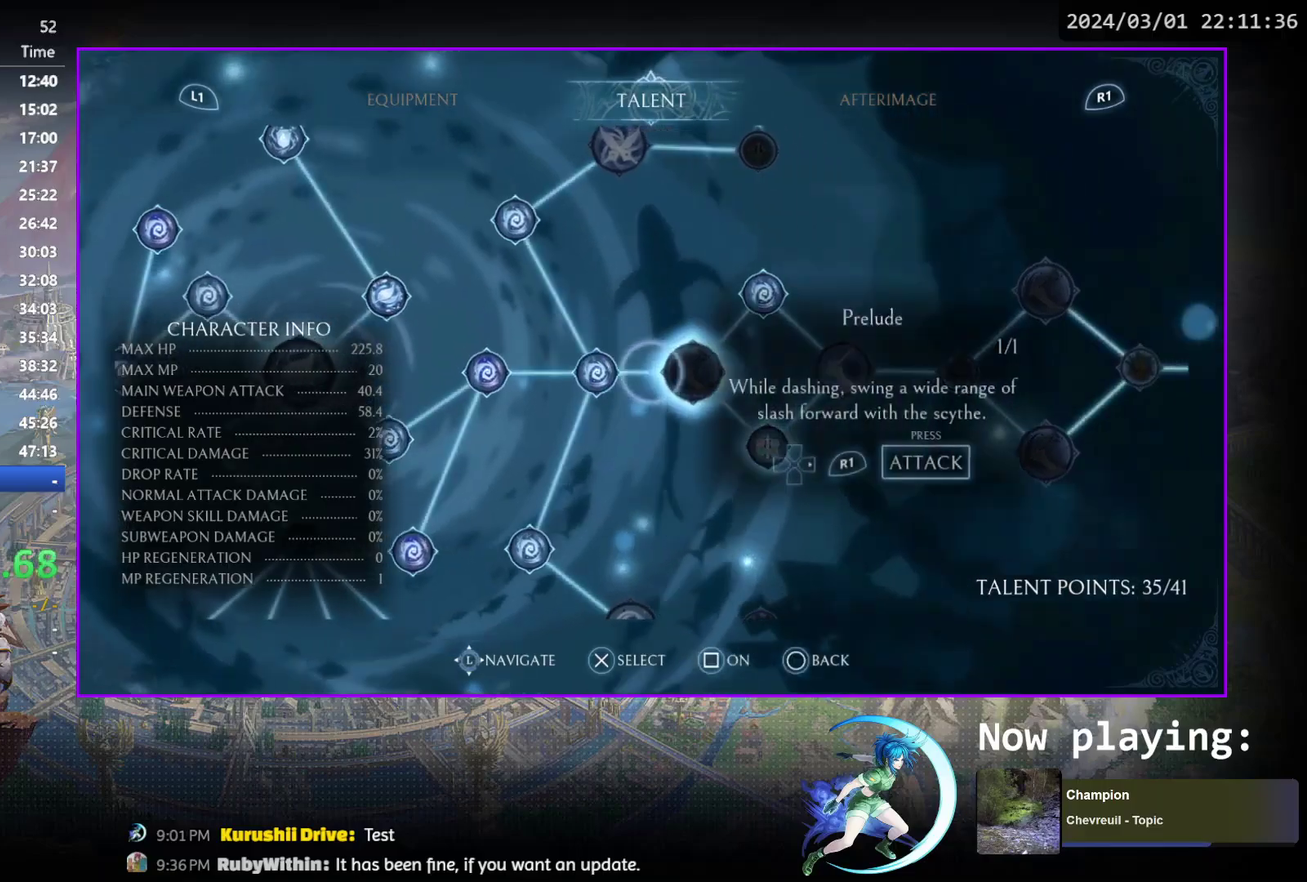
Gameplay with a controller (PlayStation layout); each line is a JSON object with the inputs held at the frame after it (dt_ms = milliseconds from this image to that frame). "events" lists button and stick changes between this image and that frame as [ms after this image, input, new state], when the widget could be followed in between. Not read: L3 R3 left_stick right_stick.
{"dt_ms": 300, "buttons": [], "events": [[150, "DPAD_RIGHT", "down"], [283, "DPAD_RIGHT", "up"]]}
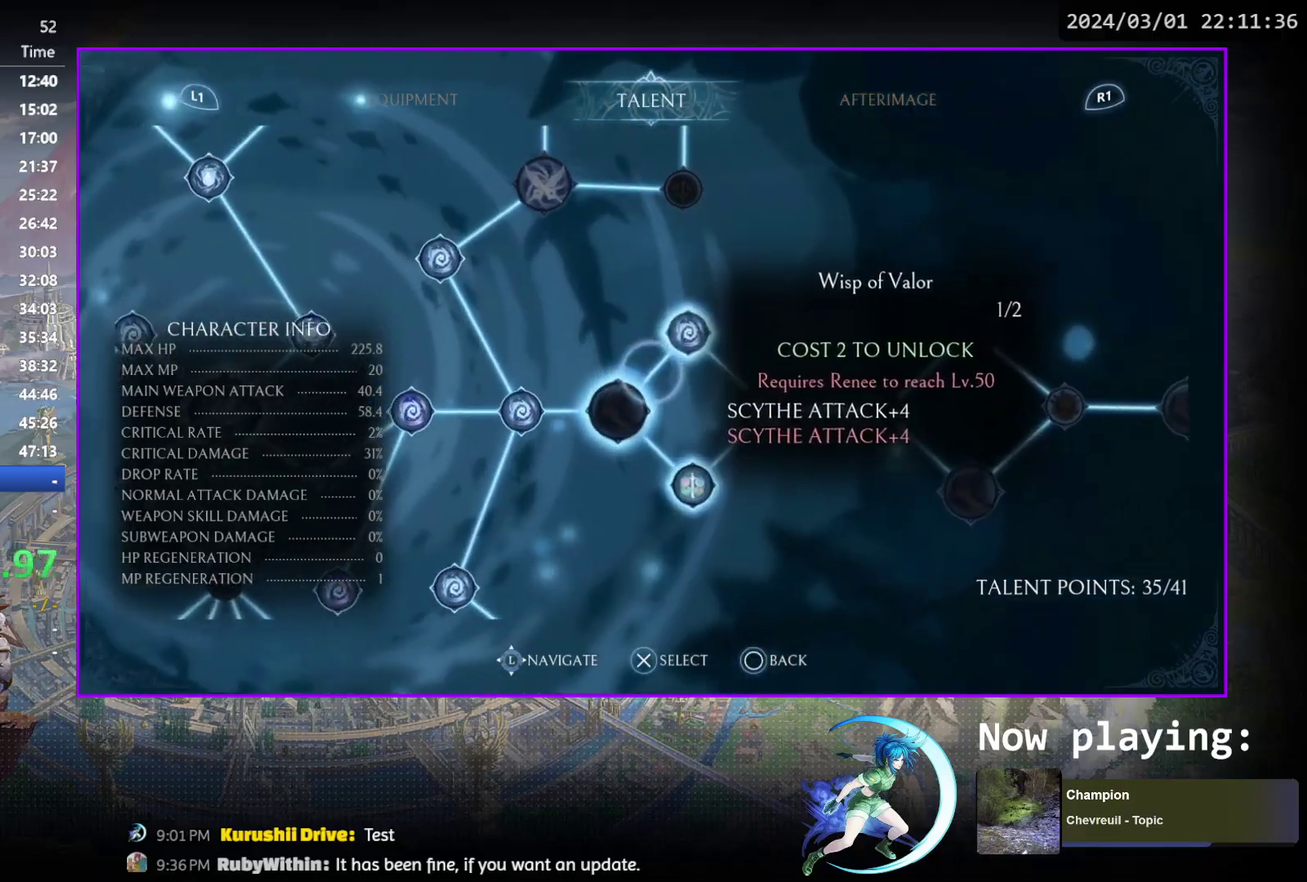
{"dt_ms": 700, "buttons": ["CIRCLE"], "events": [[150, "DPAD_RIGHT", "down"], [250, "DPAD_RIGHT", "up"], [400, "CROSS", "down"], [467, "CROSS", "up"], [683, "CIRCLE", "down"]]}
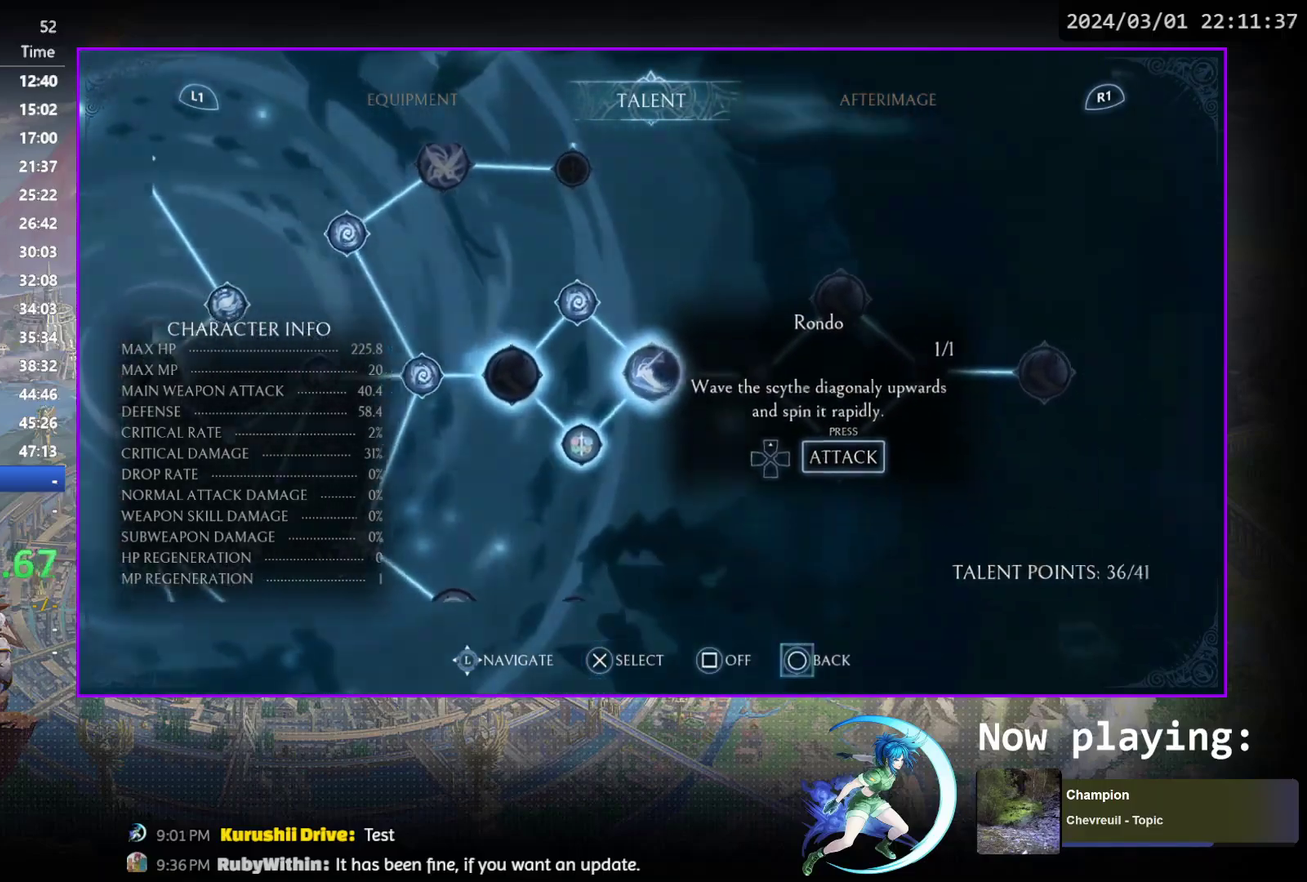
{"dt_ms": 700, "buttons": ["TRIANGLE", "DPAD_DOWN"], "events": [[100, "CIRCLE", "up"], [217, "DPAD_LEFT", "down"], [467, "DPAD_LEFT", "up"], [567, "TRIANGLE", "down"], [683, "DPAD_DOWN", "down"]]}
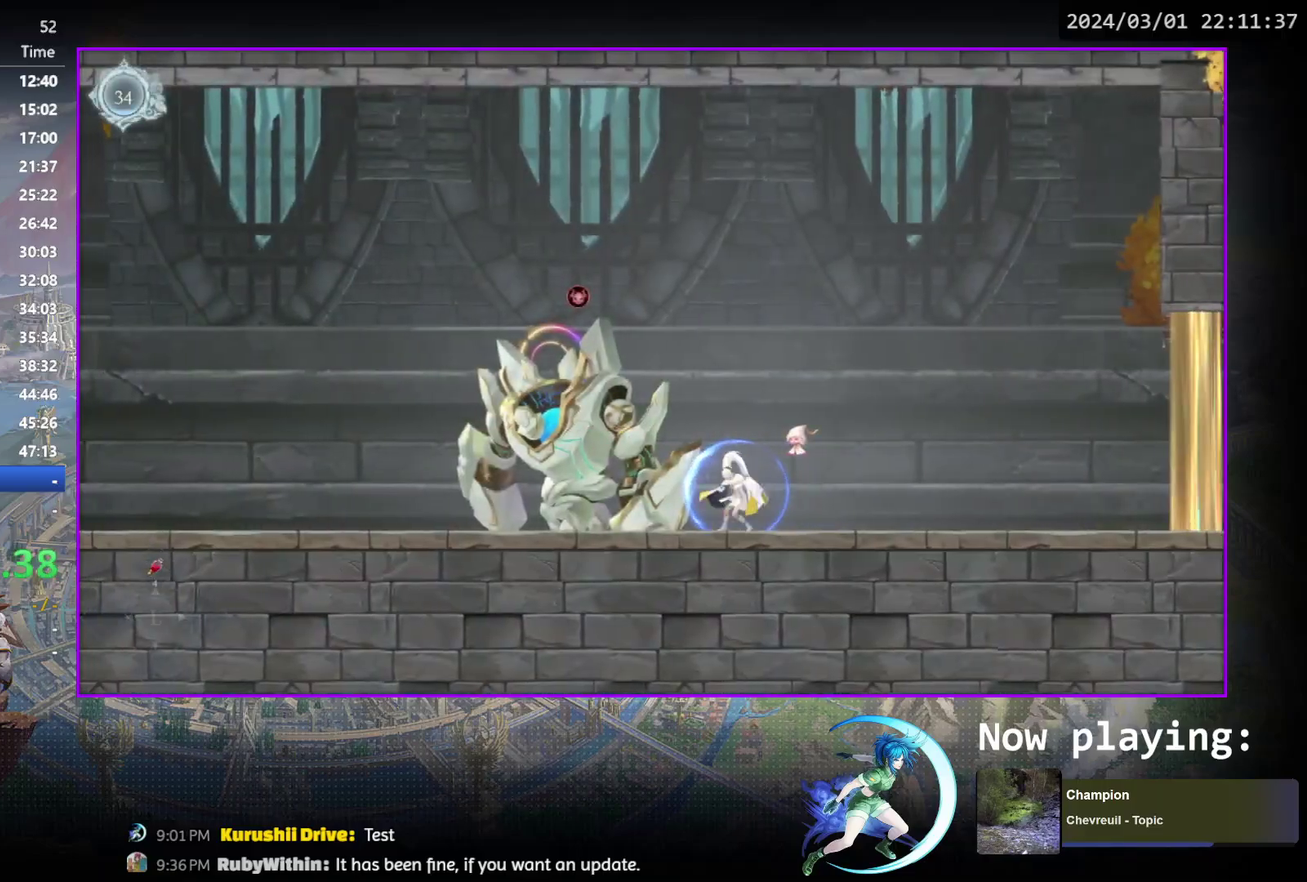
{"dt_ms": 400, "buttons": ["TRIANGLE"], "events": [[17, "DPAD_DOWN", "up"], [17, "TRIANGLE", "up"], [83, "TRIANGLE", "down"], [200, "DPAD_DOWN", "down"], [250, "DPAD_DOWN", "up"], [250, "TRIANGLE", "up"], [317, "TRIANGLE", "down"]]}
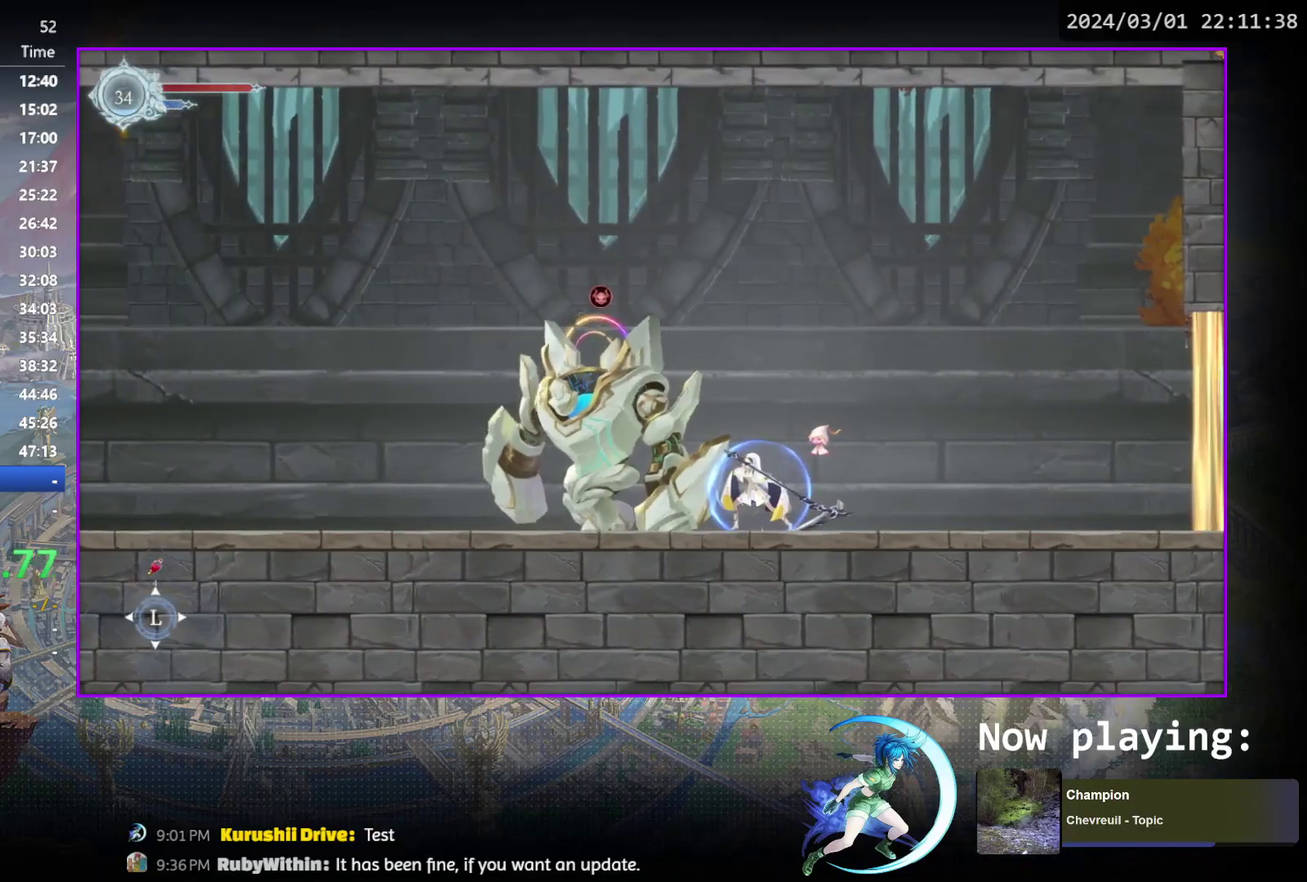
{"dt_ms": 600, "buttons": ["DPAD_RIGHT"], "events": [[67, "DPAD_DOWN", "down"], [100, "TRIANGLE", "up"], [117, "DPAD_DOWN", "up"], [167, "TRIANGLE", "down"], [317, "DPAD_DOWN", "down"], [317, "TRIANGLE", "up"], [433, "DPAD_DOWN", "up"], [567, "DPAD_RIGHT", "down"]]}
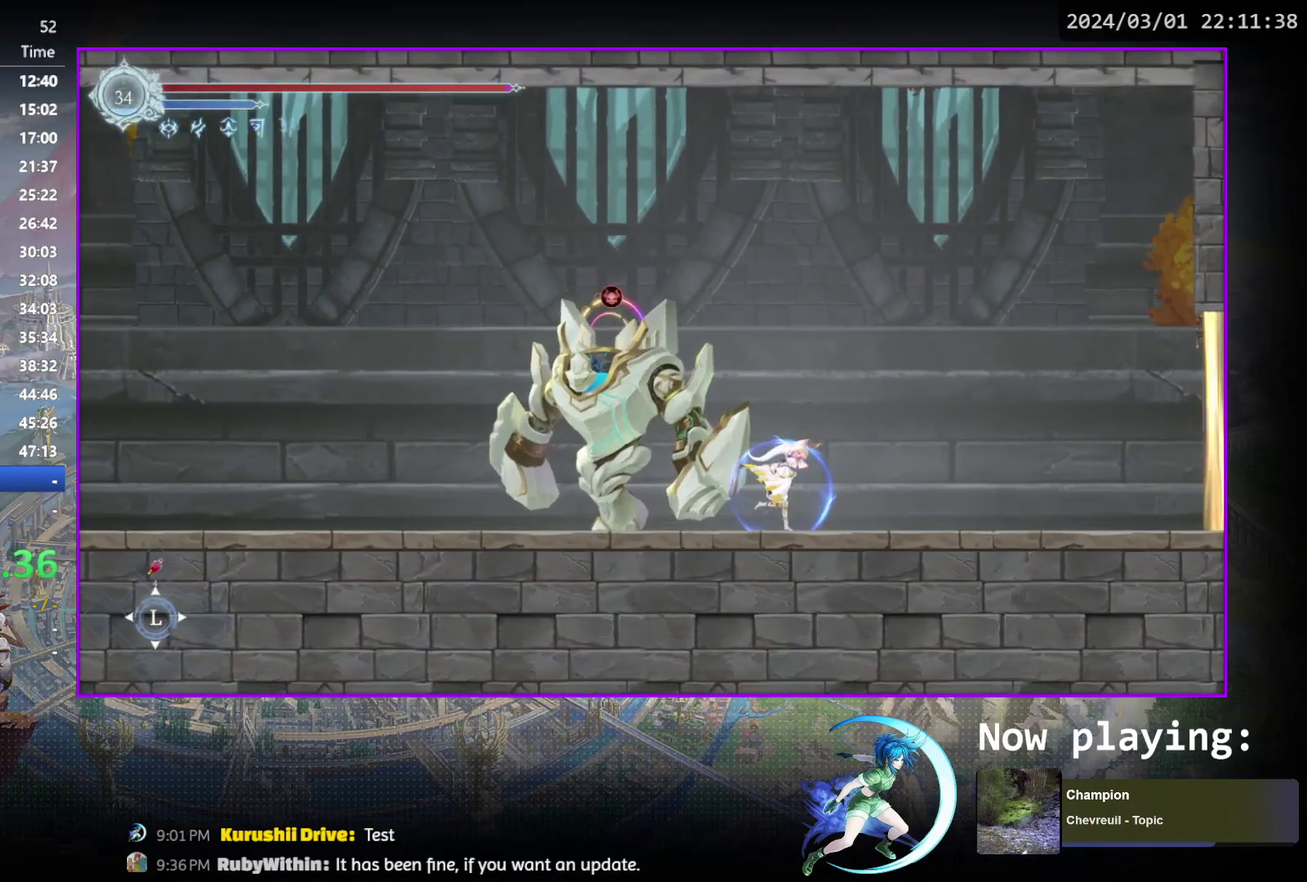
{"dt_ms": 300, "buttons": [], "events": [[117, "DPAD_RIGHT", "up"], [200, "DPAD_LEFT", "down"], [300, "DPAD_LEFT", "up"]]}
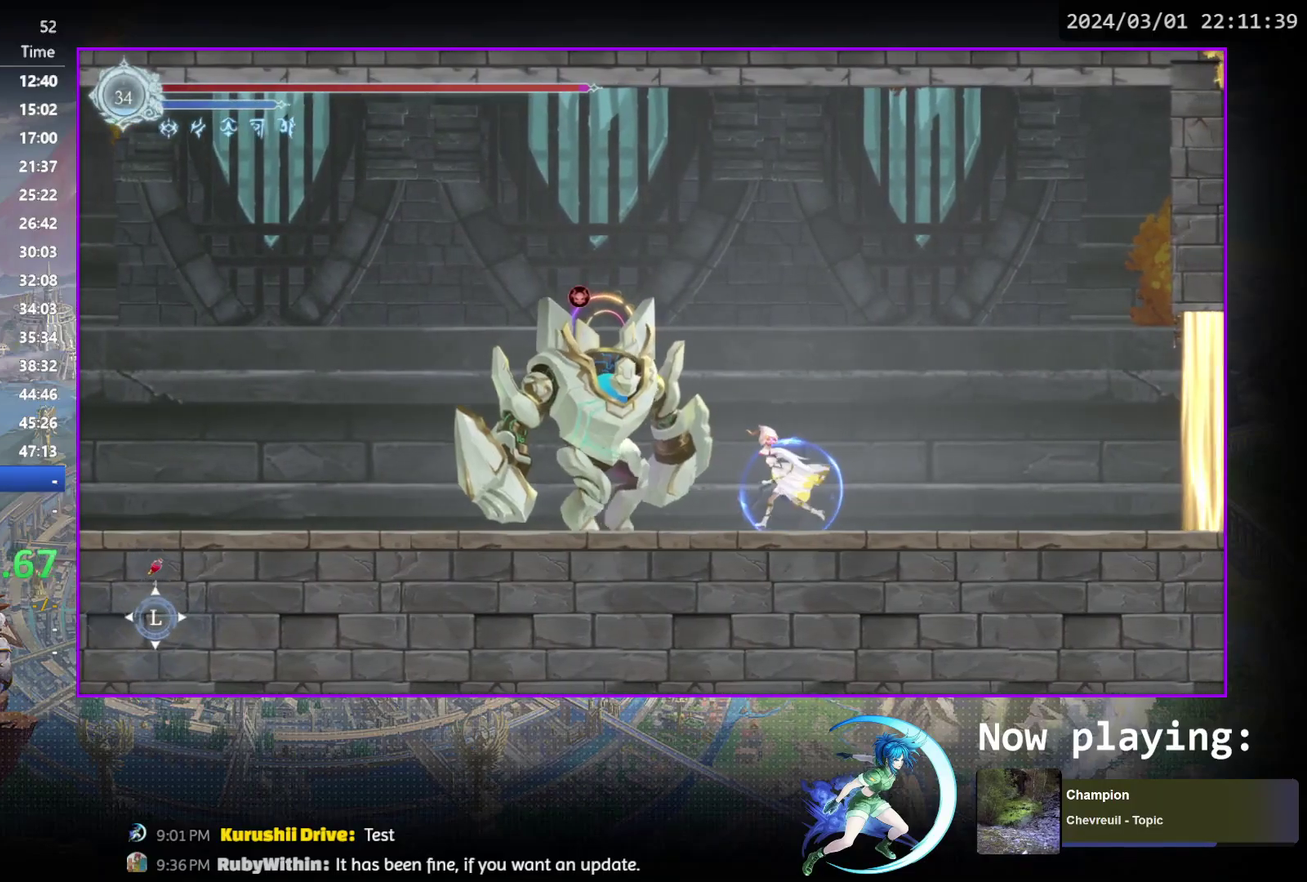
{"dt_ms": 600, "buttons": [], "events": [[50, "TRIANGLE", "down"], [217, "TRIANGLE", "up"], [300, "TRIANGLE", "down"], [450, "DPAD_DOWN", "down"], [467, "TRIANGLE", "up"], [517, "DPAD_DOWN", "up"]]}
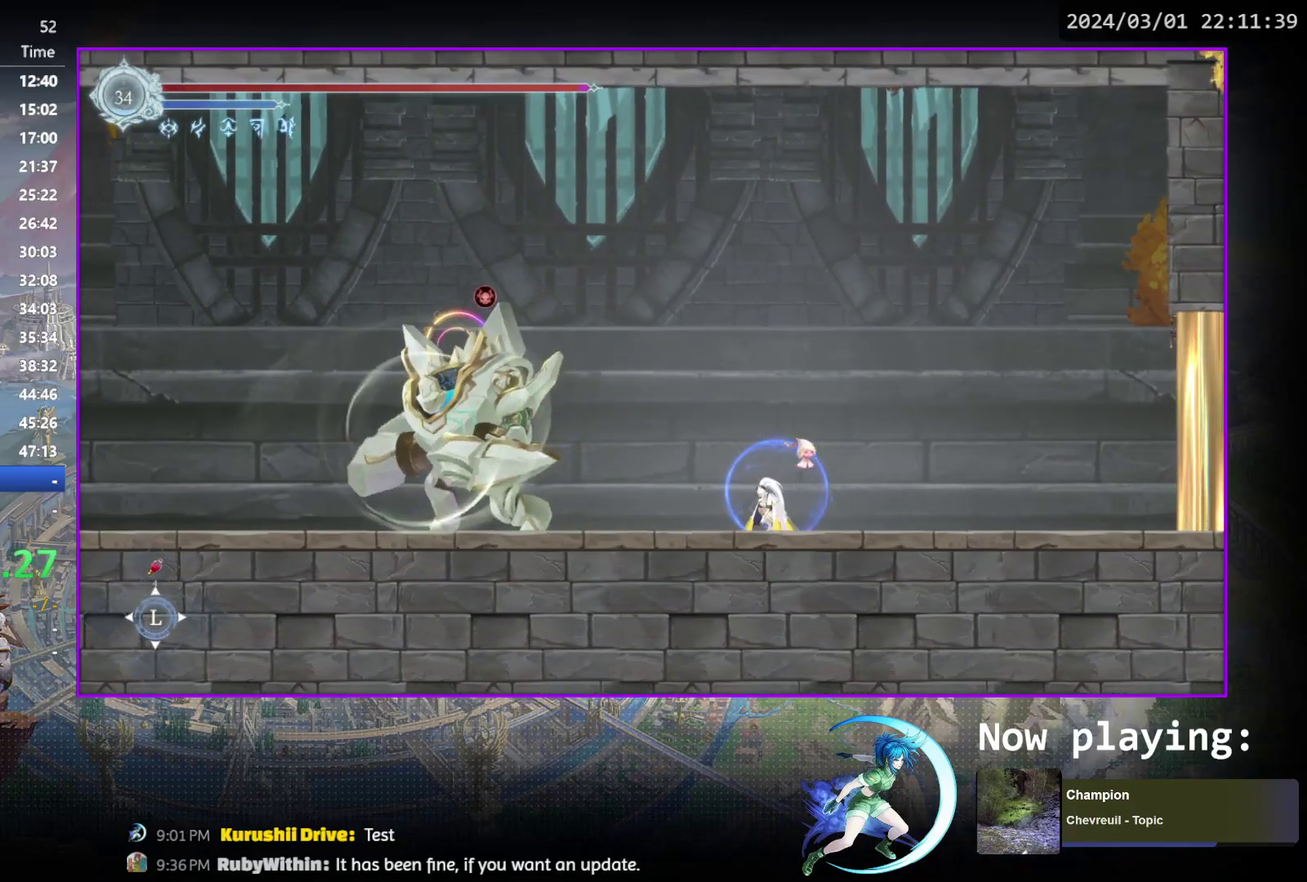
{"dt_ms": 400, "buttons": ["DPAD_RIGHT"], "events": [[17, "DPAD_RIGHT", "down"], [117, "R1", "down"], [300, "R1", "up"]]}
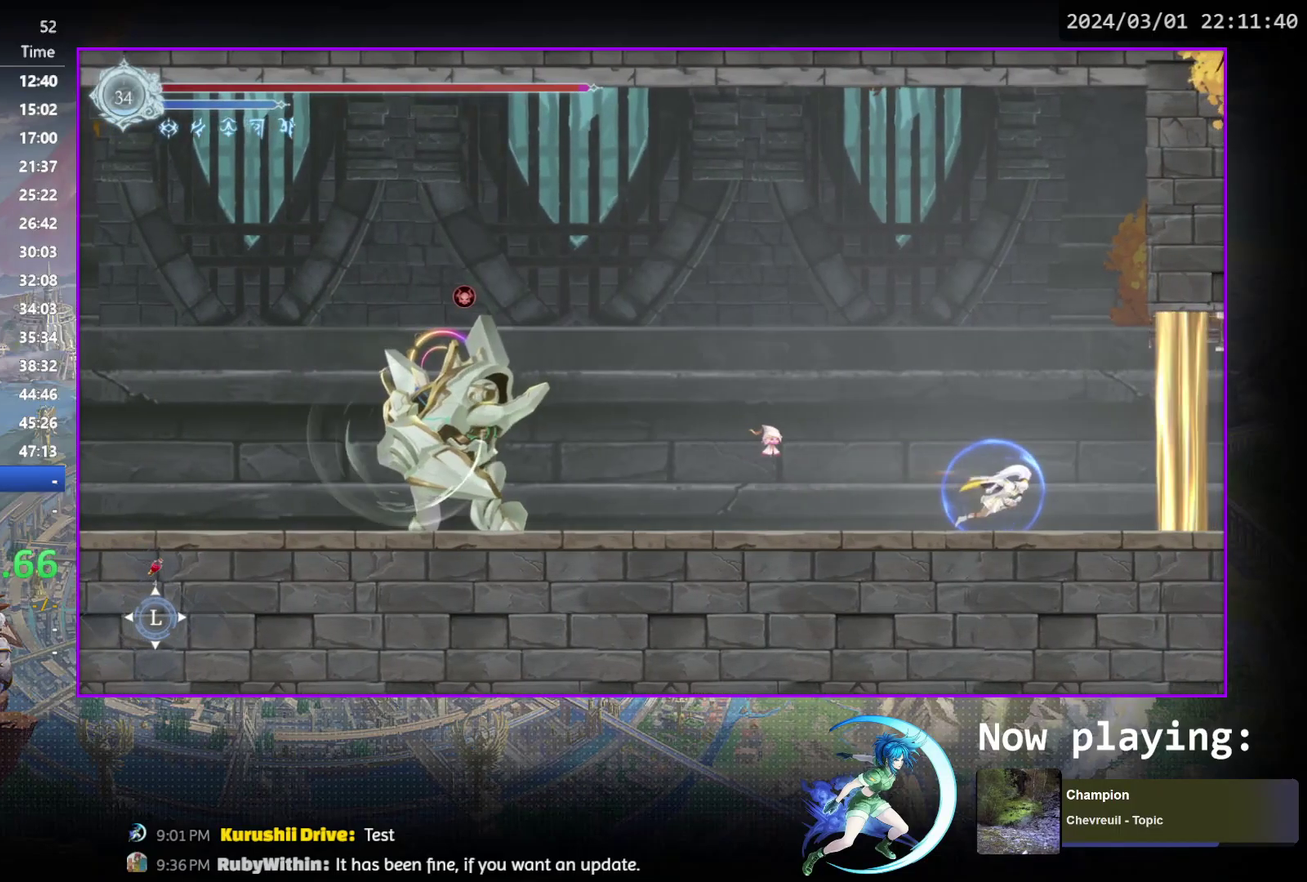
{"dt_ms": 700, "buttons": [], "events": [[650, "DPAD_RIGHT", "up"]]}
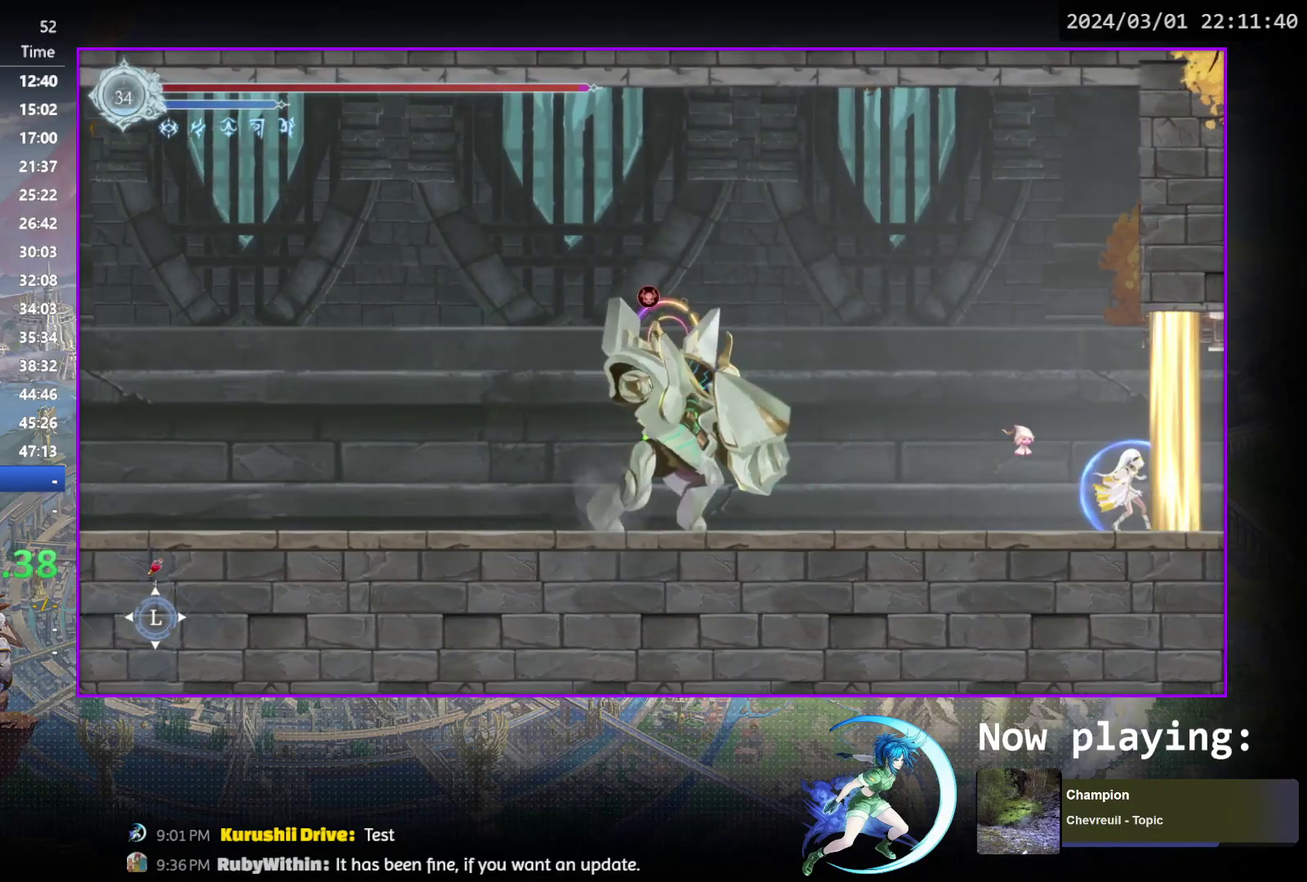
{"dt_ms": 300, "buttons": ["R1", "DPAD_LEFT"], "events": [[67, "DPAD_LEFT", "down"], [133, "R1", "down"]]}
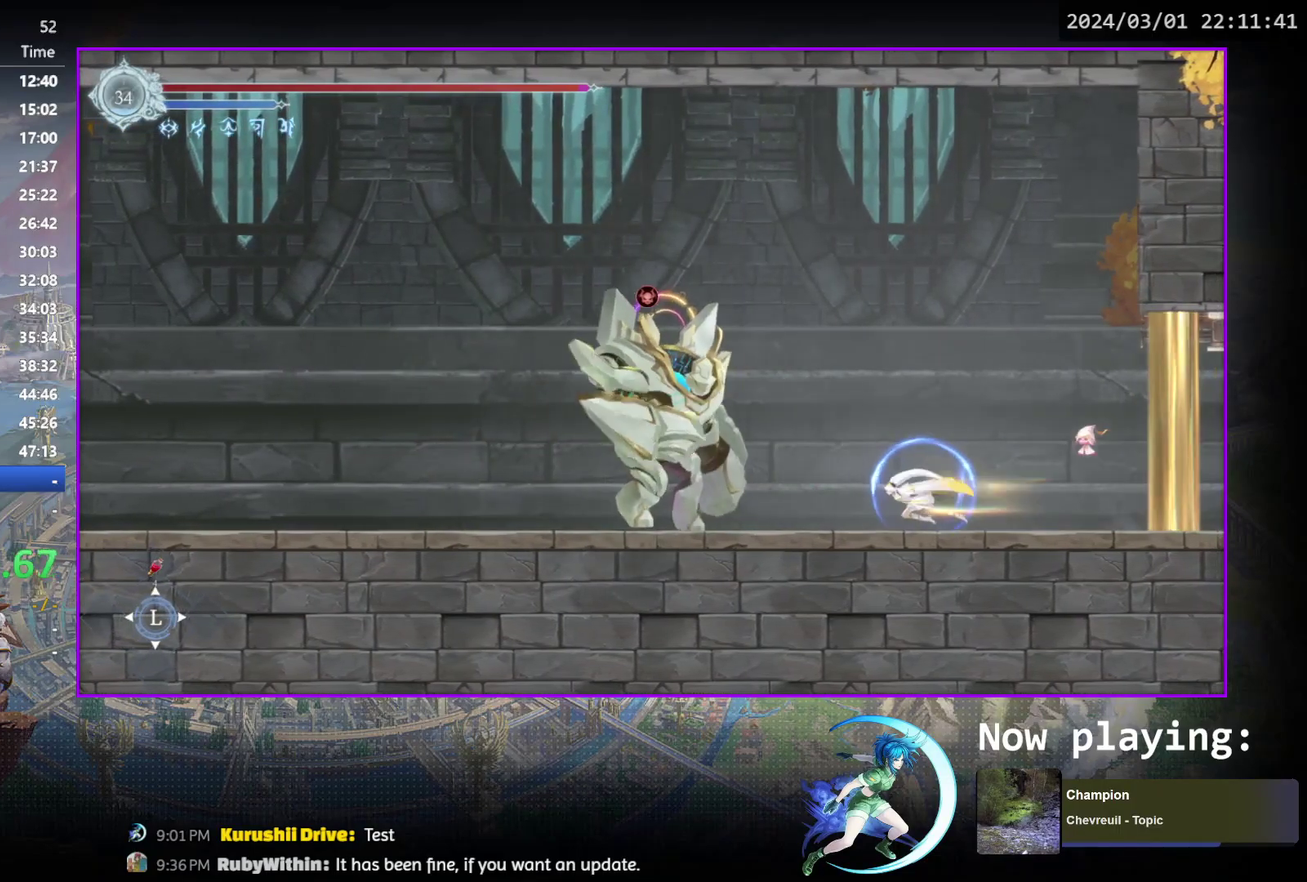
{"dt_ms": 400, "buttons": ["TRIANGLE"], "events": [[83, "R1", "up"], [300, "DPAD_LEFT", "up"], [317, "TRIANGLE", "down"]]}
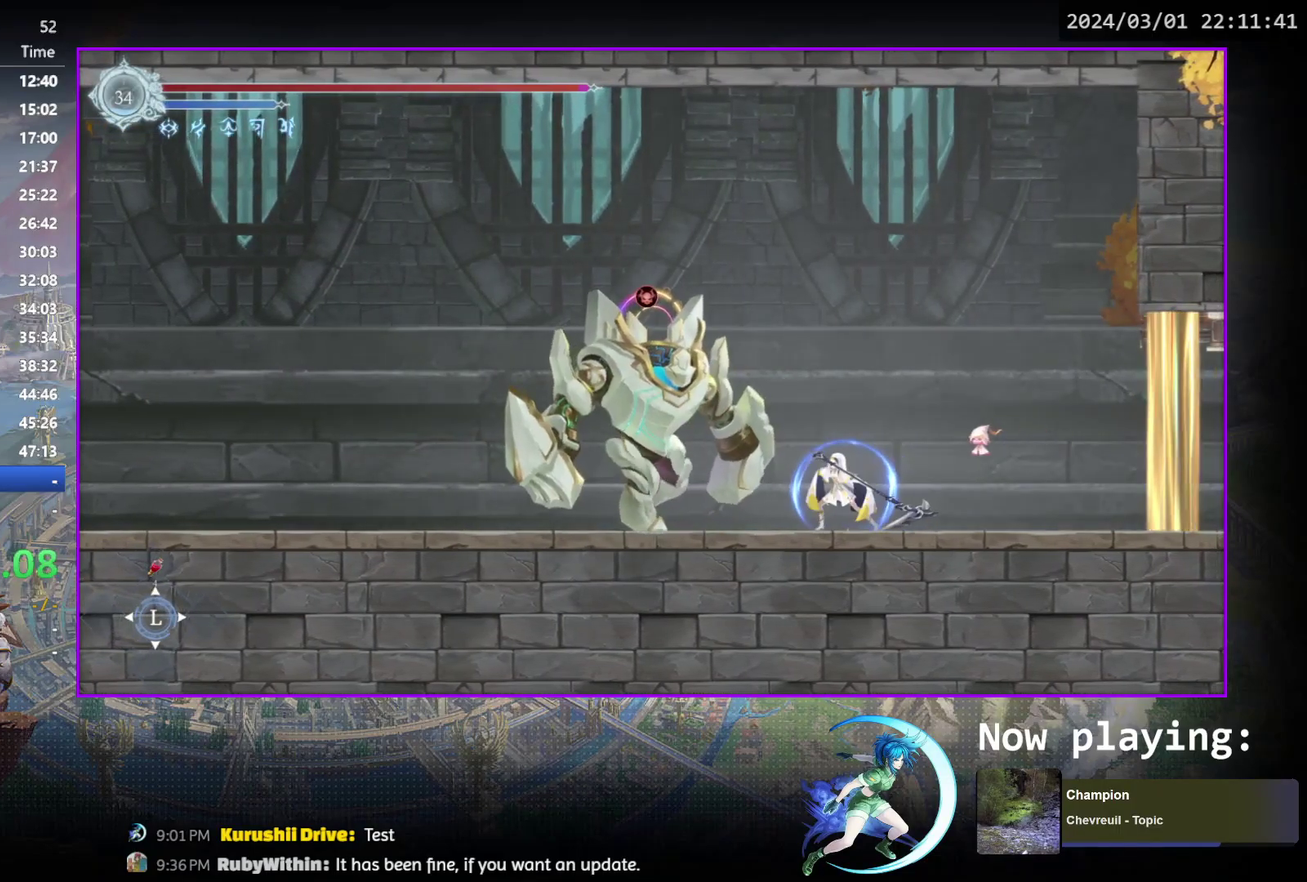
{"dt_ms": 700, "buttons": ["TRIANGLE"], "events": [[83, "TRIANGLE", "up"], [150, "TRIANGLE", "down"], [317, "DPAD_DOWN", "down"], [317, "TRIANGLE", "up"], [367, "DPAD_DOWN", "up"], [383, "TRIANGLE", "down"], [550, "TRIANGLE", "up"], [633, "TRIANGLE", "down"]]}
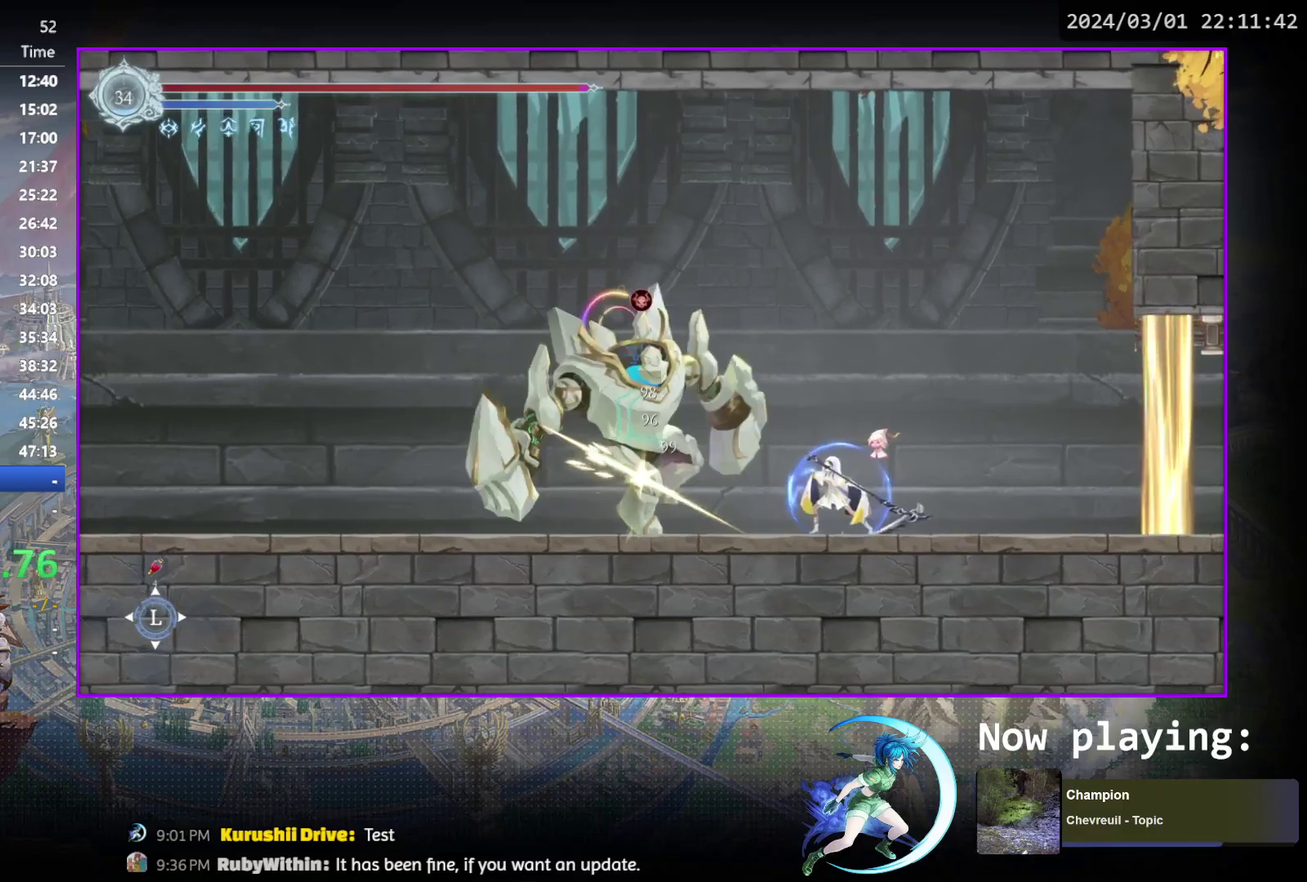
{"dt_ms": 600, "buttons": ["TRIANGLE", "DPAD_DOWN"], "events": [[83, "DPAD_DOWN", "down"], [117, "TRIANGLE", "up"], [133, "DPAD_DOWN", "up"], [167, "TRIANGLE", "down"], [350, "DPAD_DOWN", "down"], [383, "TRIANGLE", "up"], [400, "DPAD_DOWN", "up"], [450, "TRIANGLE", "down"], [600, "DPAD_DOWN", "down"]]}
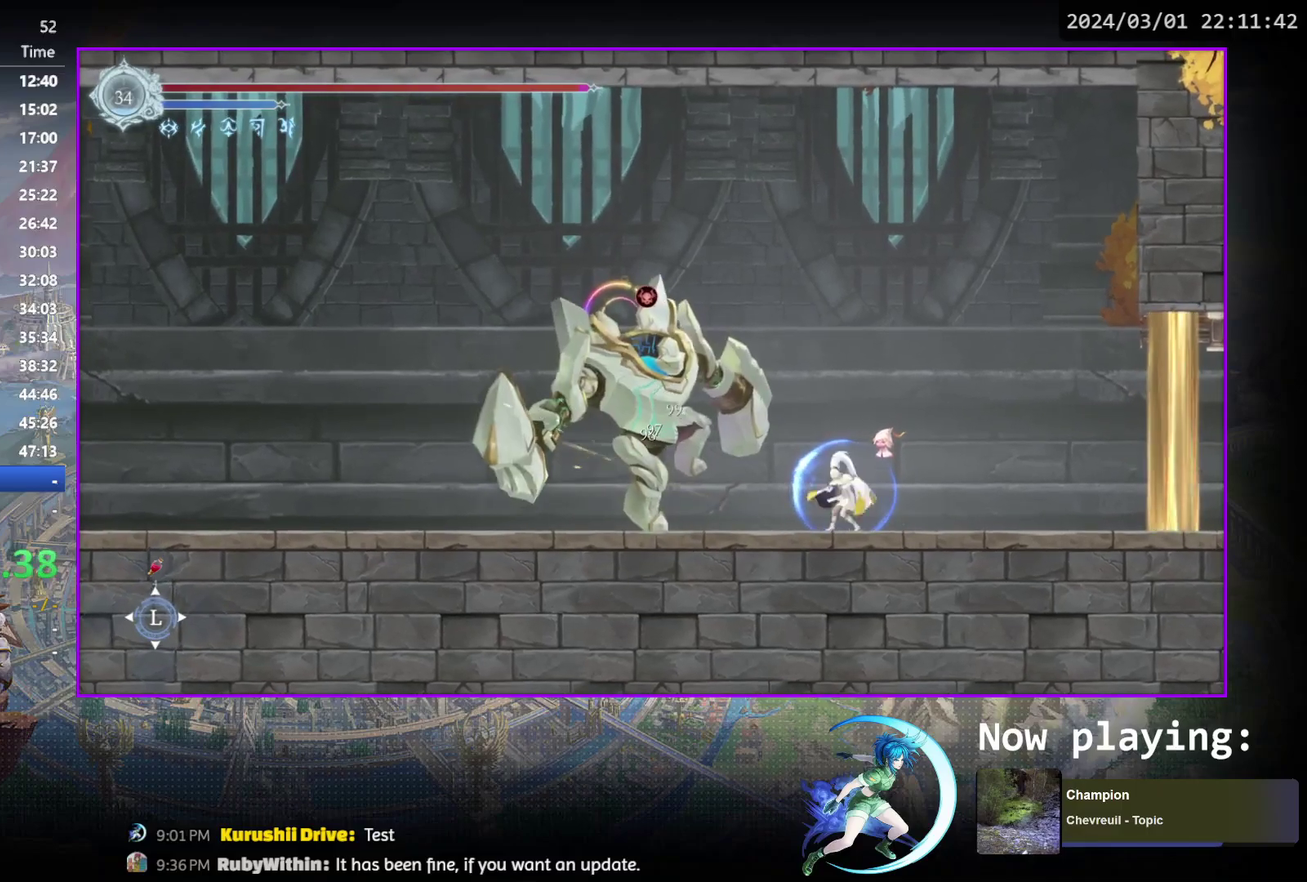
{"dt_ms": 300, "buttons": [], "events": [[33, "DPAD_DOWN", "up"], [50, "TRIANGLE", "up"], [100, "TRIANGLE", "down"], [250, "DPAD_DOWN", "down"], [283, "DPAD_DOWN", "up"], [283, "TRIANGLE", "up"]]}
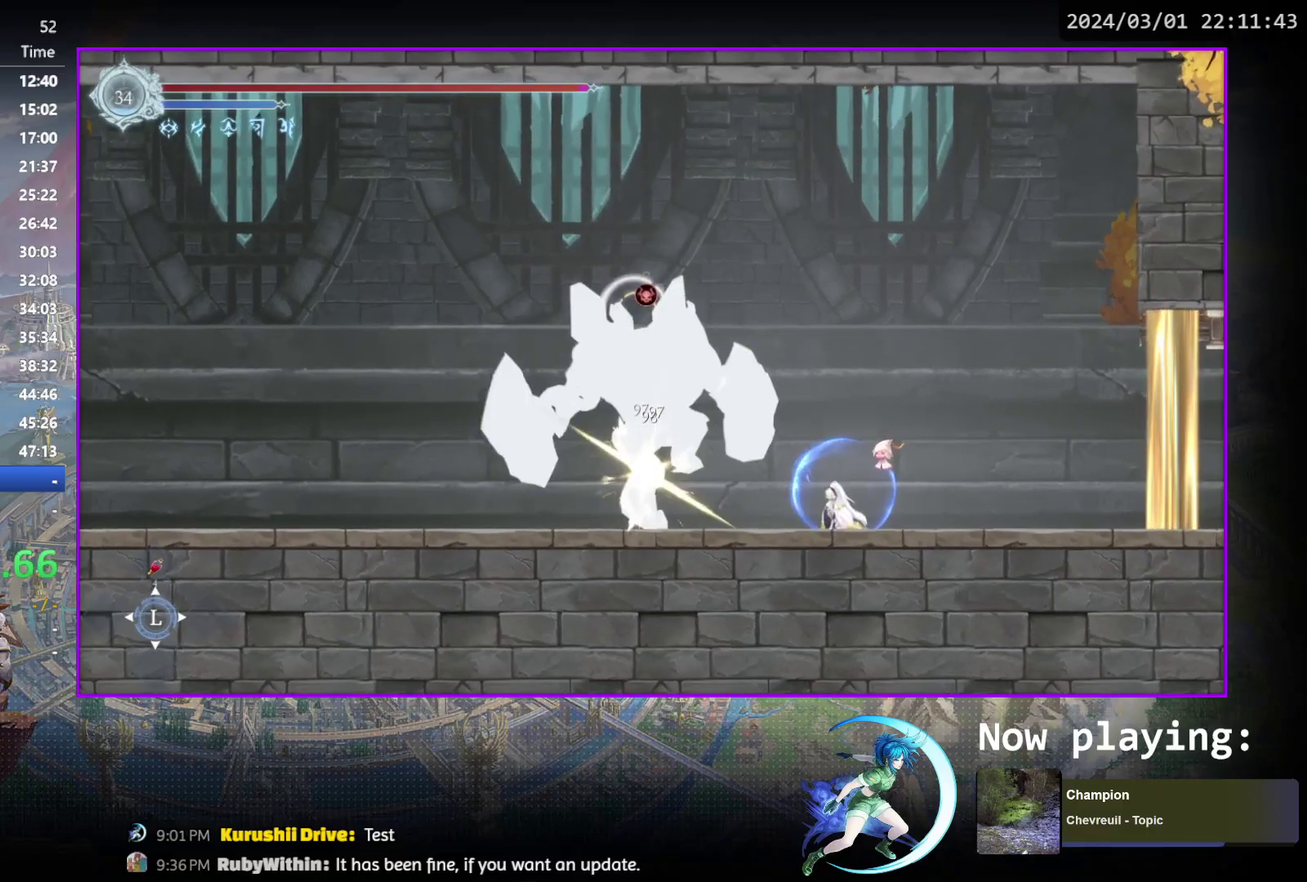
{"dt_ms": 600, "buttons": ["TRIANGLE"], "events": [[33, "TRIANGLE", "down"], [217, "TRIANGLE", "up"], [267, "TRIANGLE", "down"], [467, "DPAD_DOWN", "down"], [517, "DPAD_DOWN", "up"], [517, "TRIANGLE", "up"], [583, "TRIANGLE", "down"]]}
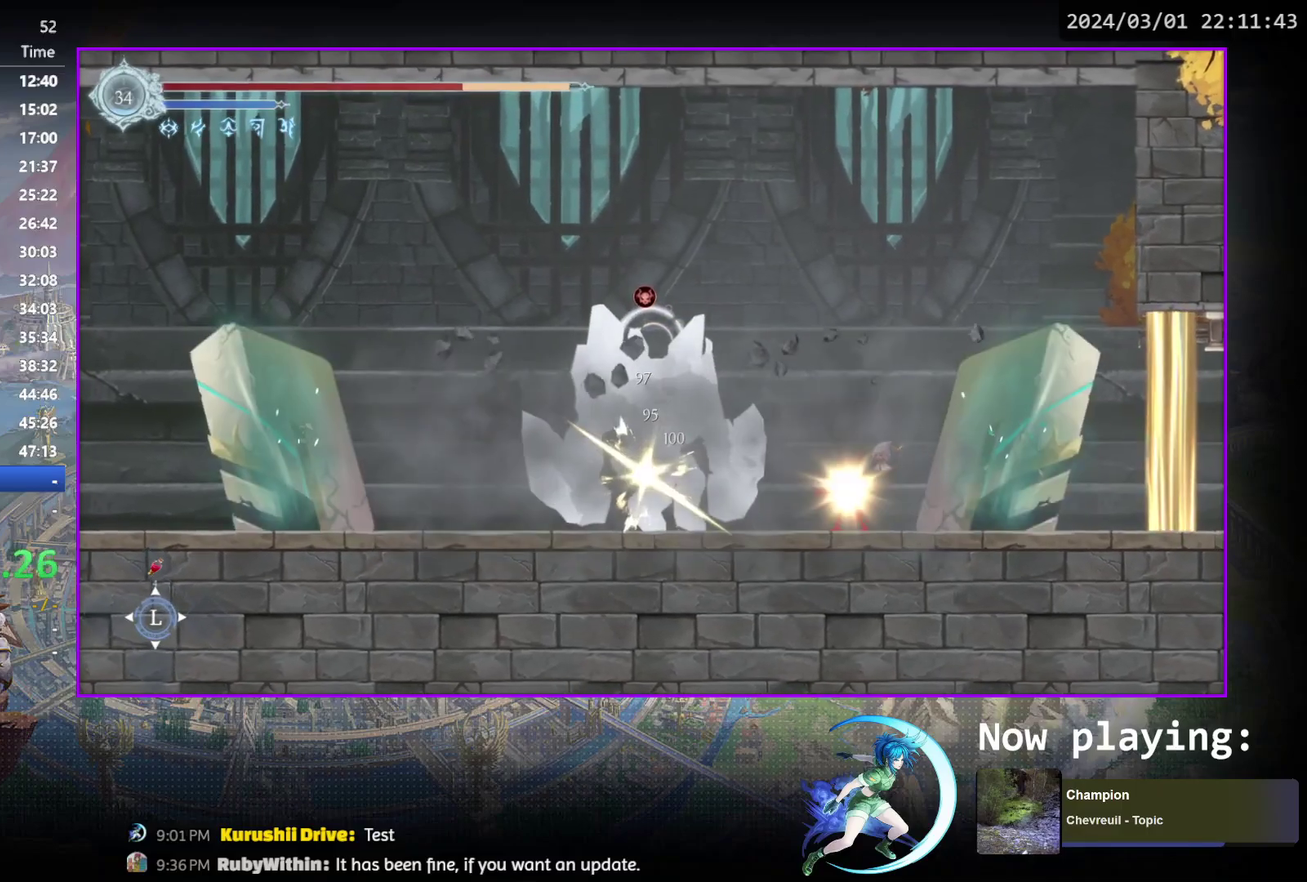
{"dt_ms": 400, "buttons": [], "events": [[133, "DPAD_DOWN", "down"], [167, "TRIANGLE", "up"], [183, "DPAD_DOWN", "up"]]}
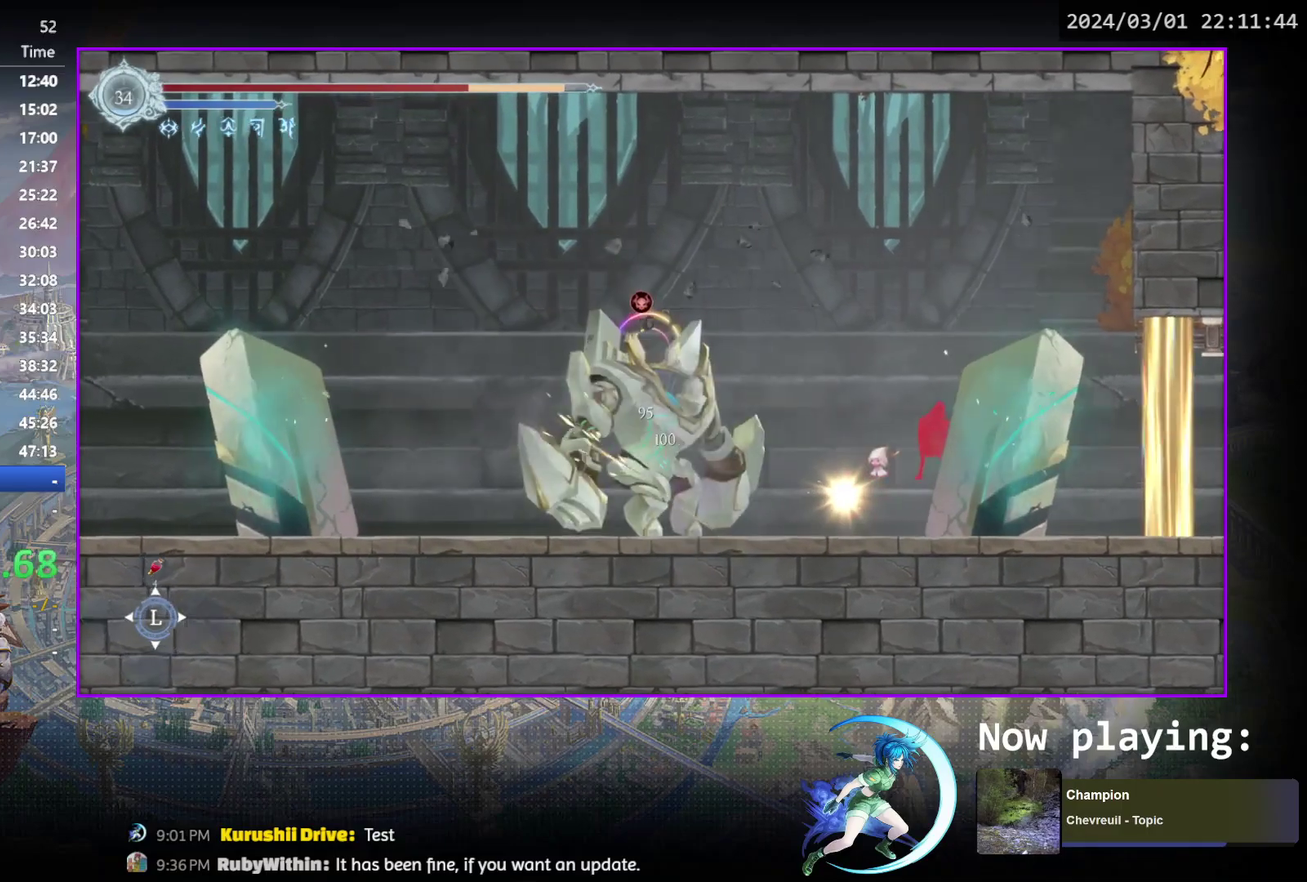
{"dt_ms": 500, "buttons": ["DPAD_LEFT"], "events": [[200, "DPAD_LEFT", "down"]]}
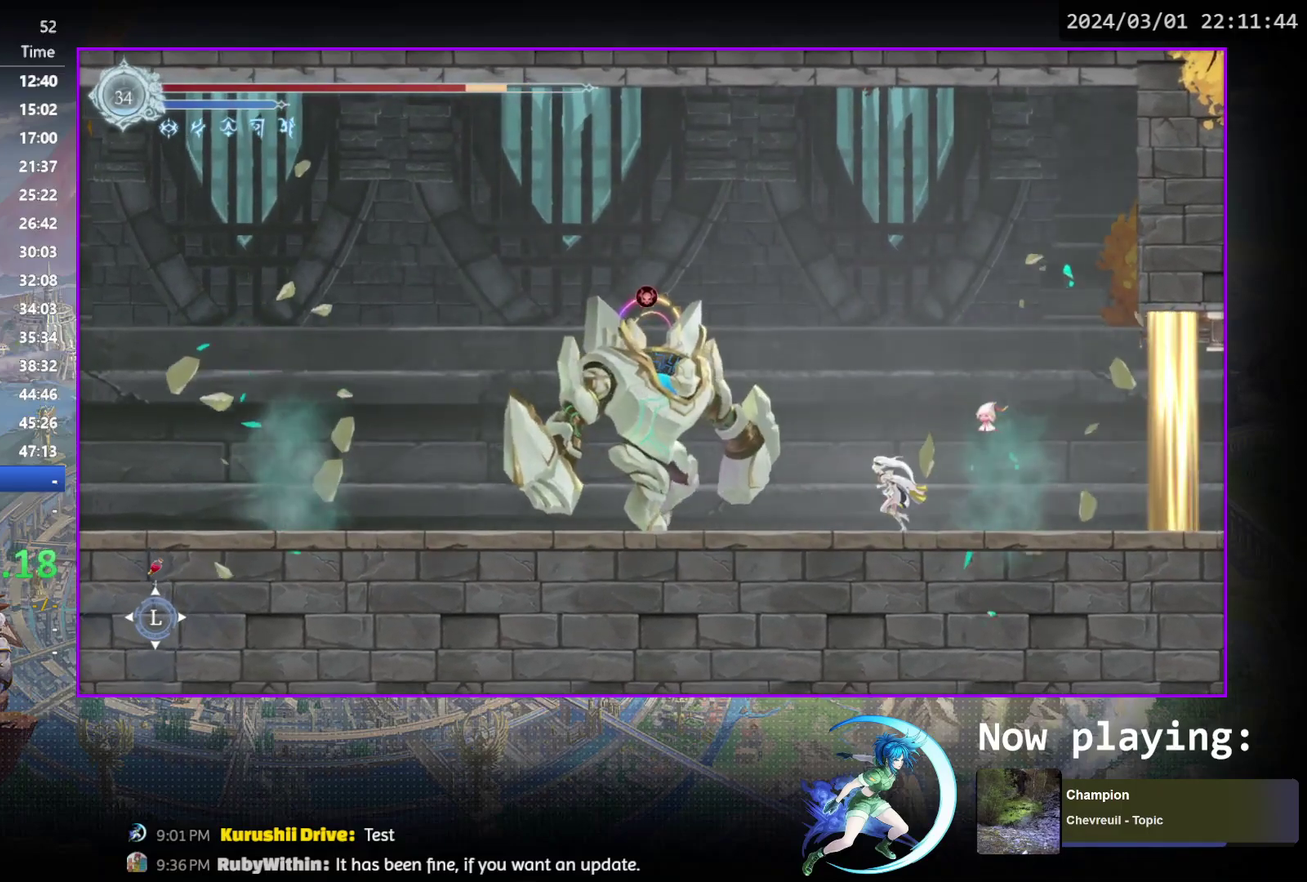
{"dt_ms": 300, "buttons": ["DPAD_DOWN"], "events": [[117, "DPAD_LEFT", "up"], [133, "TRIANGLE", "down"], [283, "DPAD_DOWN", "down"], [283, "TRIANGLE", "up"]]}
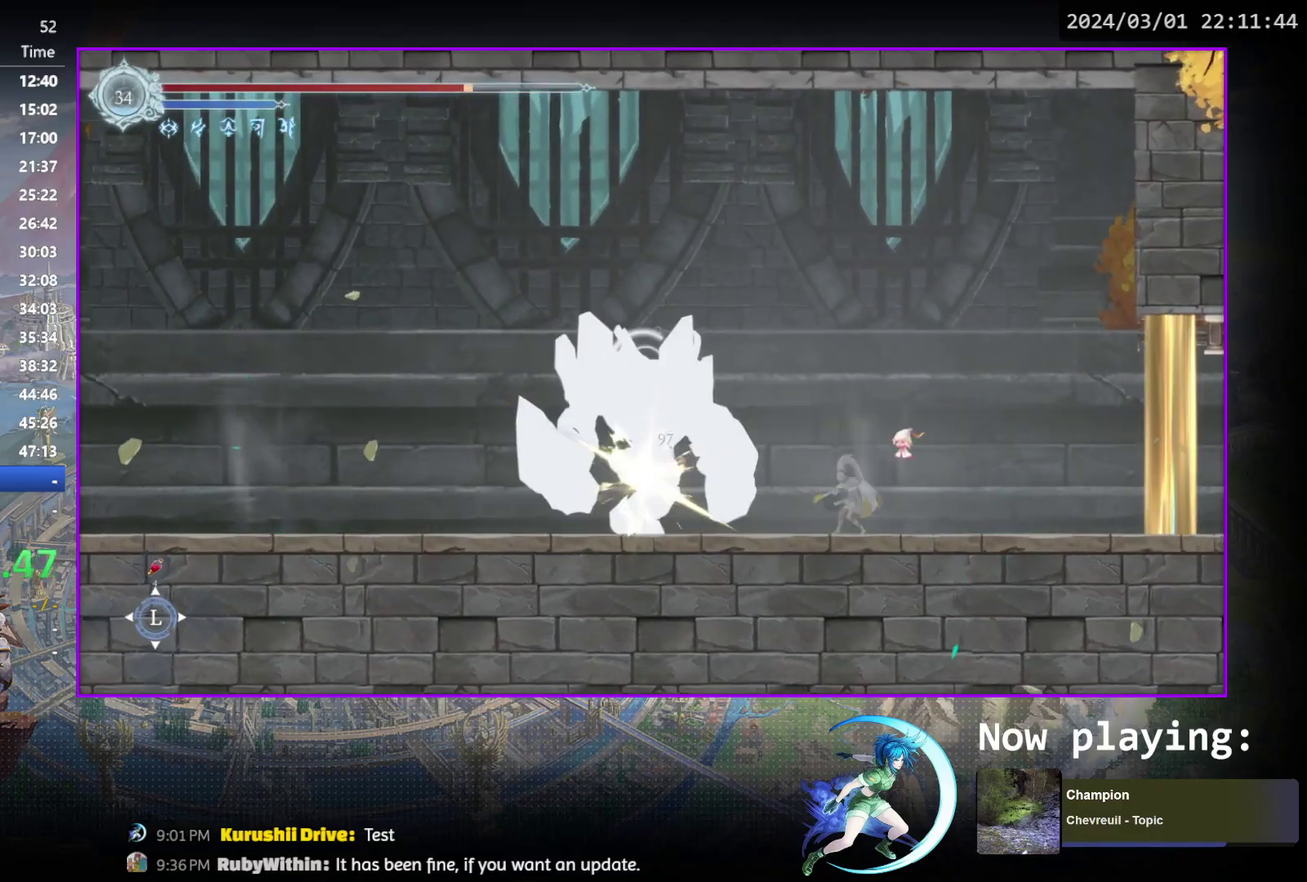
{"dt_ms": 700, "buttons": ["DPAD_LEFT"], "events": [[50, "DPAD_DOWN", "up"], [67, "TRIANGLE", "down"], [233, "TRIANGLE", "up"], [300, "TRIANGLE", "down"], [483, "DPAD_DOWN", "down"], [483, "TRIANGLE", "up"], [533, "DPAD_DOWN", "up"], [633, "DPAD_LEFT", "down"]]}
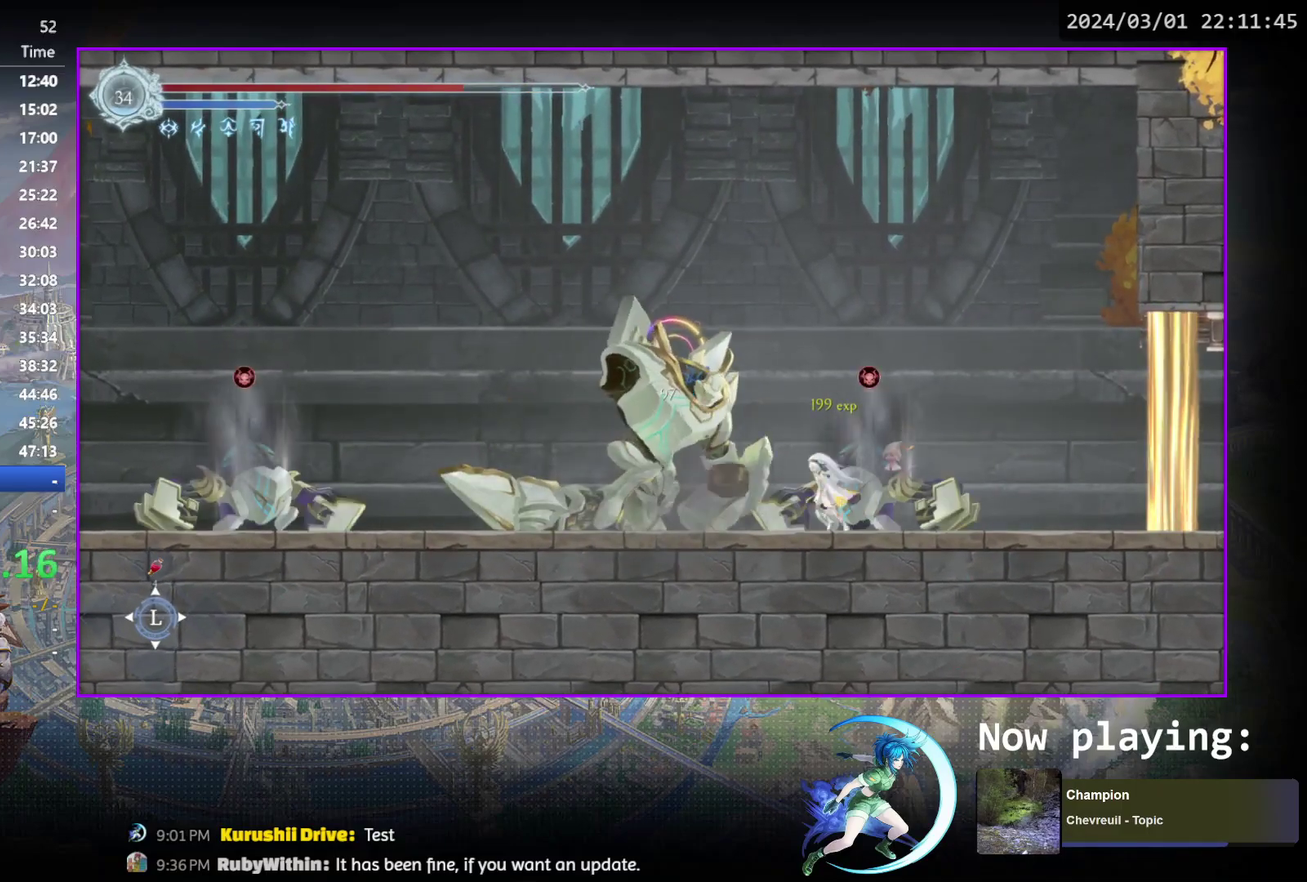
{"dt_ms": 300, "buttons": [], "events": [[267, "DPAD_LEFT", "up"]]}
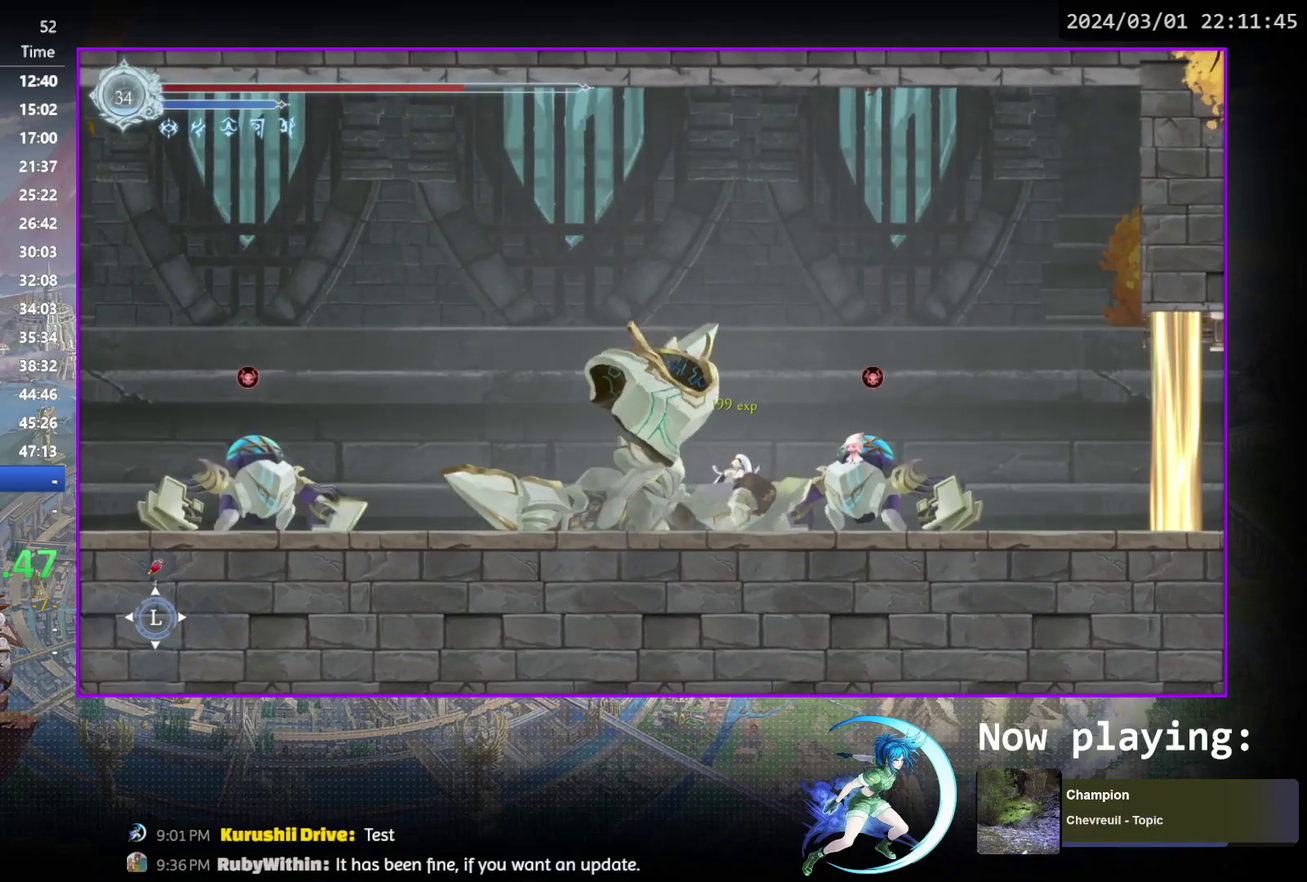
{"dt_ms": 700, "buttons": [], "events": [[17, "L1", "down"], [133, "L1", "up"]]}
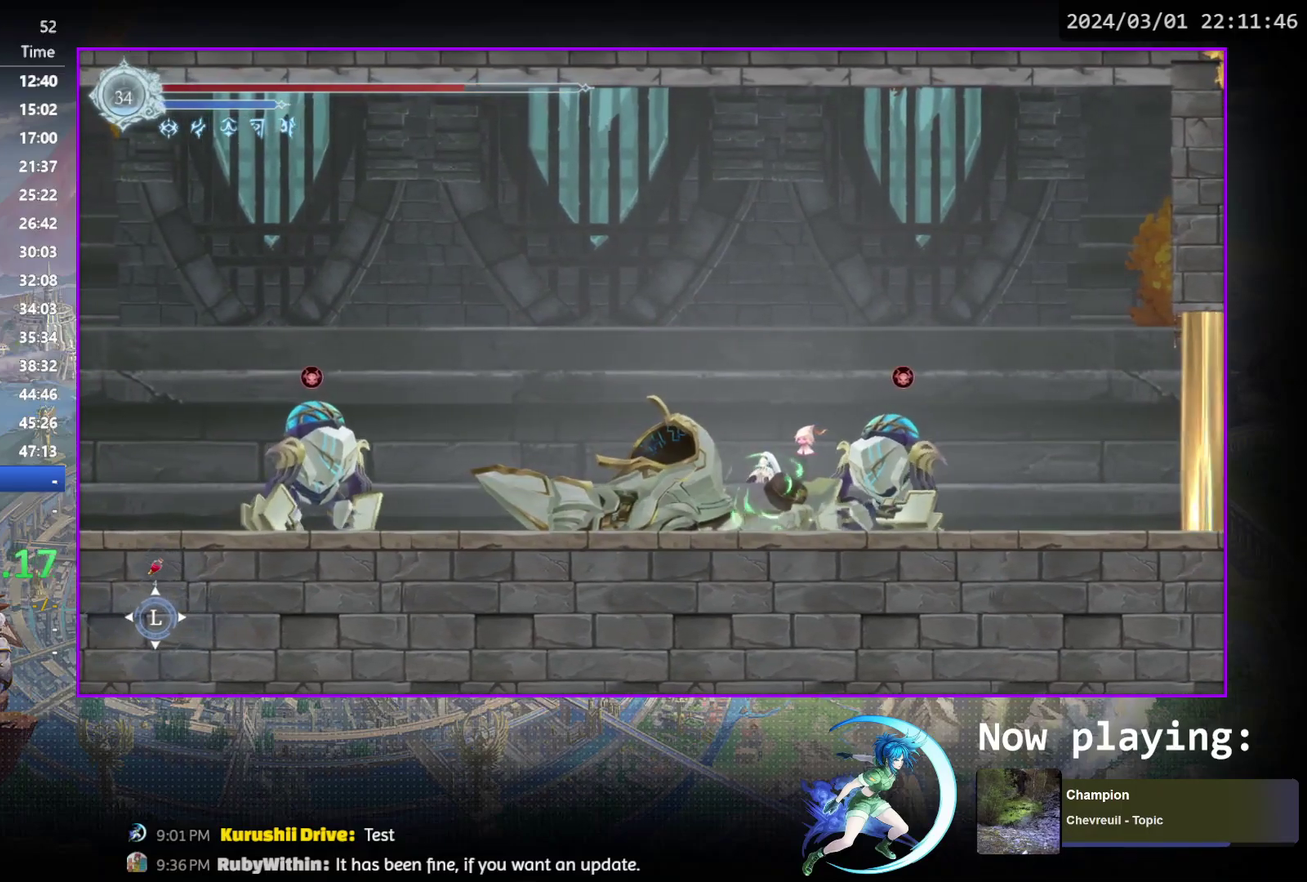
{"dt_ms": 700, "buttons": ["CROSS", "DPAD_LEFT"], "events": [[433, "CROSS", "down"], [483, "DPAD_DOWN", "down"], [533, "CROSS", "up"], [583, "DPAD_DOWN", "up"], [633, "DPAD_LEFT", "down"], [650, "CROSS", "down"]]}
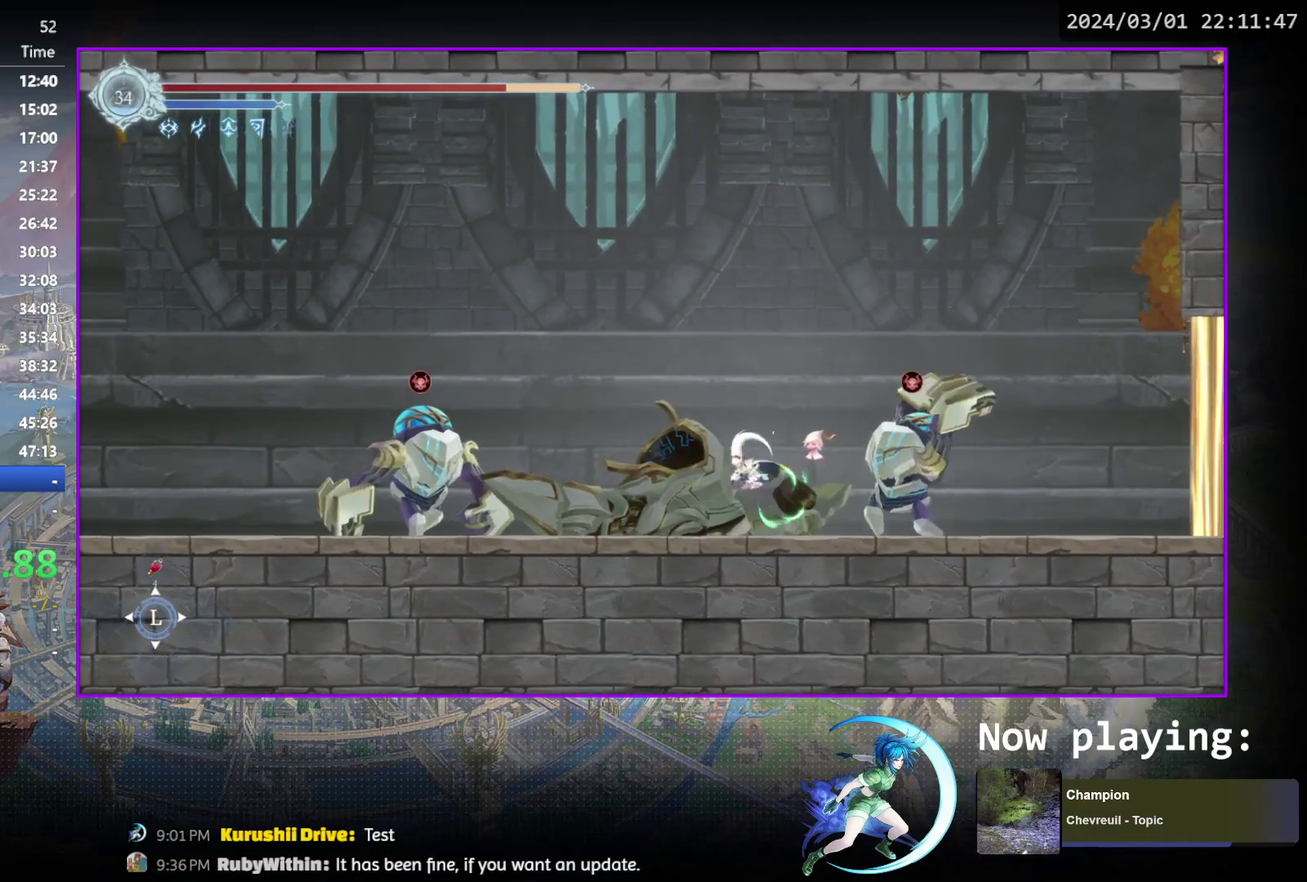
{"dt_ms": 300, "buttons": ["CROSS", "DPAD_RIGHT"], "events": [[200, "DPAD_LEFT", "up"], [217, "CROSS", "up"], [267, "CROSS", "down"], [300, "DPAD_RIGHT", "down"]]}
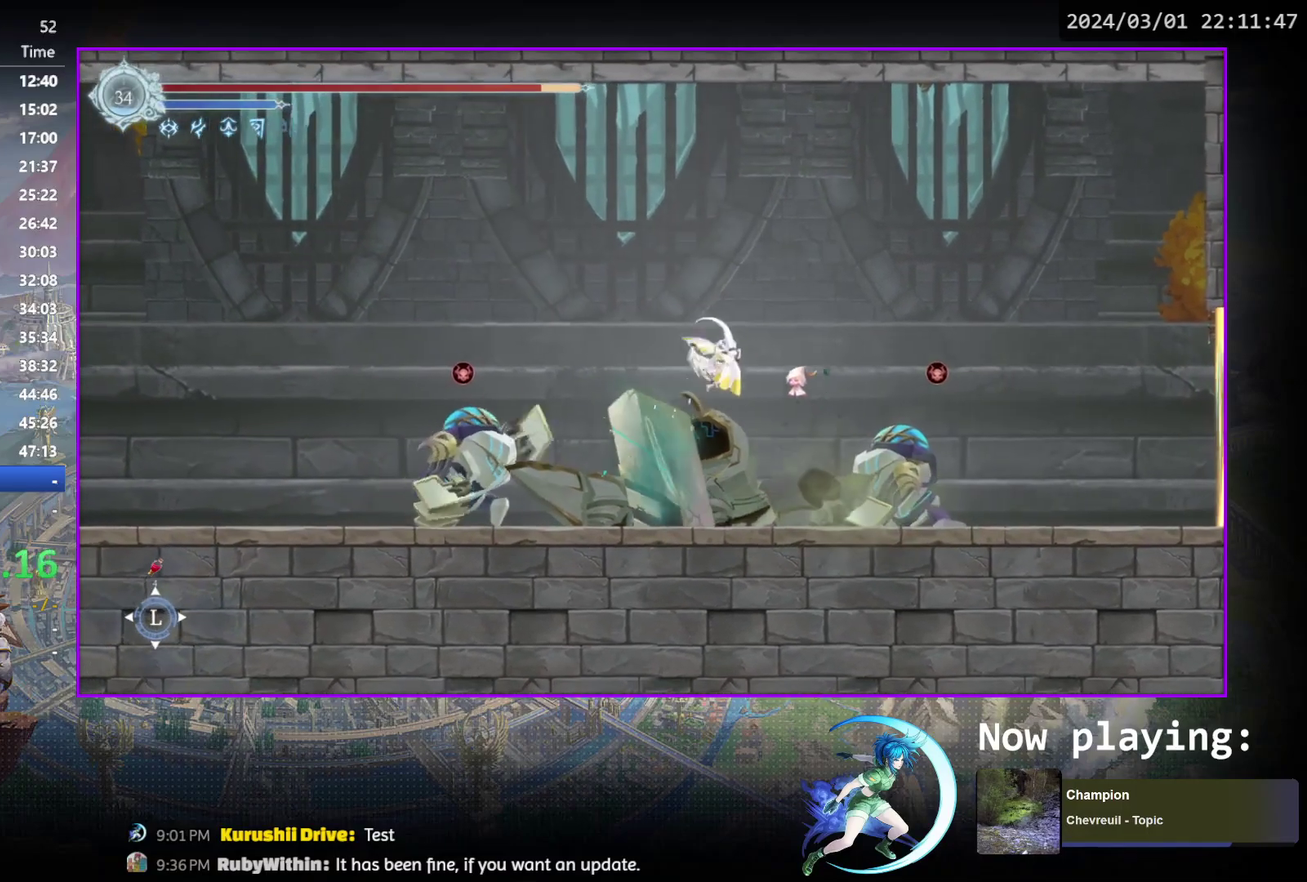
{"dt_ms": 300, "buttons": ["R1", "DPAD_RIGHT"], "events": [[183, "CROSS", "up"], [267, "R1", "down"]]}
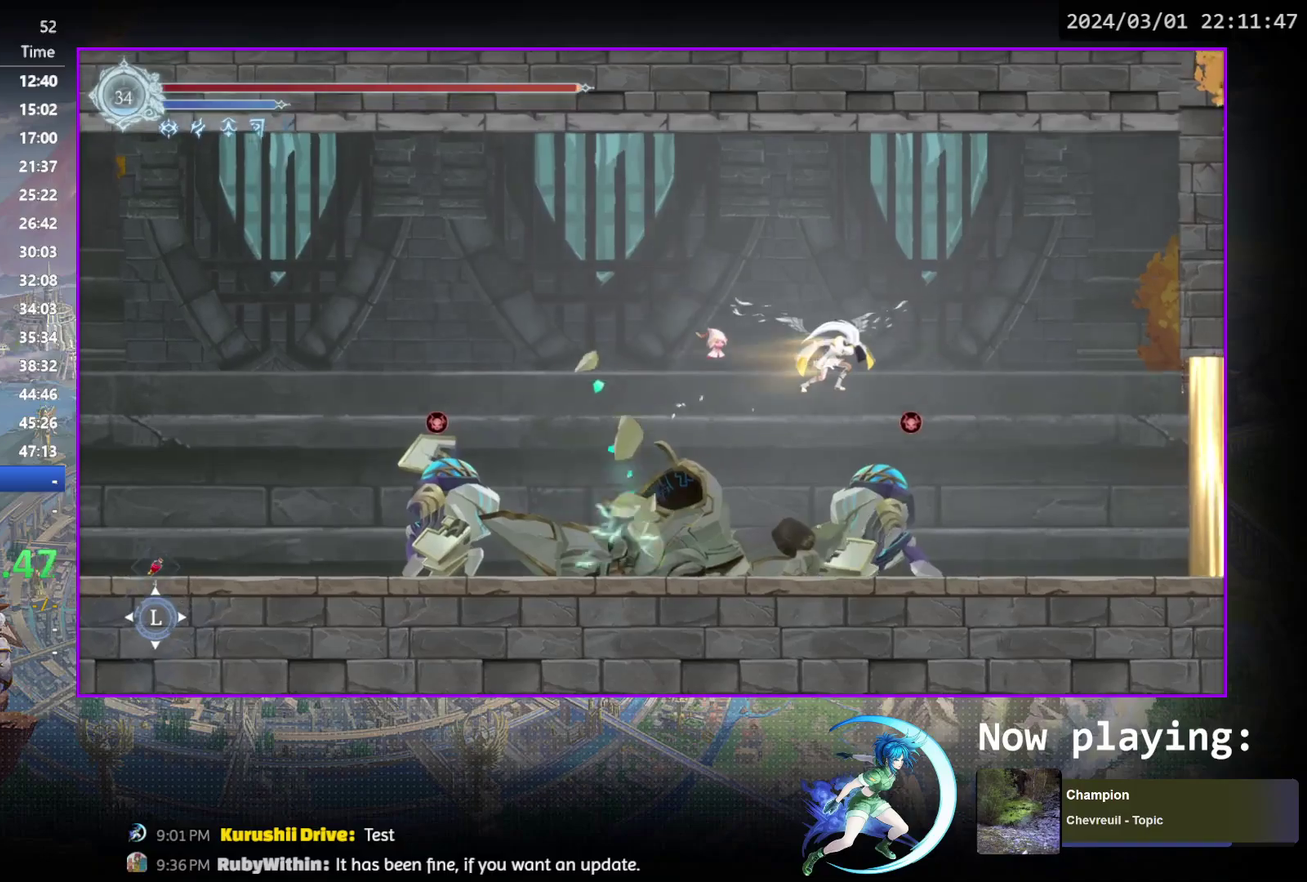
{"dt_ms": 700, "buttons": ["CROSS", "DPAD_RIGHT"], "events": [[50, "DPAD_DOWN", "down"], [117, "CROSS", "down"], [200, "CROSS", "up"], [217, "R1", "up"], [283, "DPAD_DOWN", "up"], [483, "DPAD_DOWN", "down"], [500, "DPAD_RIGHT", "up"], [533, "DPAD_LEFT", "down"], [550, "DPAD_LEFT", "up"], [600, "CROSS", "down"], [700, "DPAD_DOWN", "up"], [700, "DPAD_RIGHT", "down"]]}
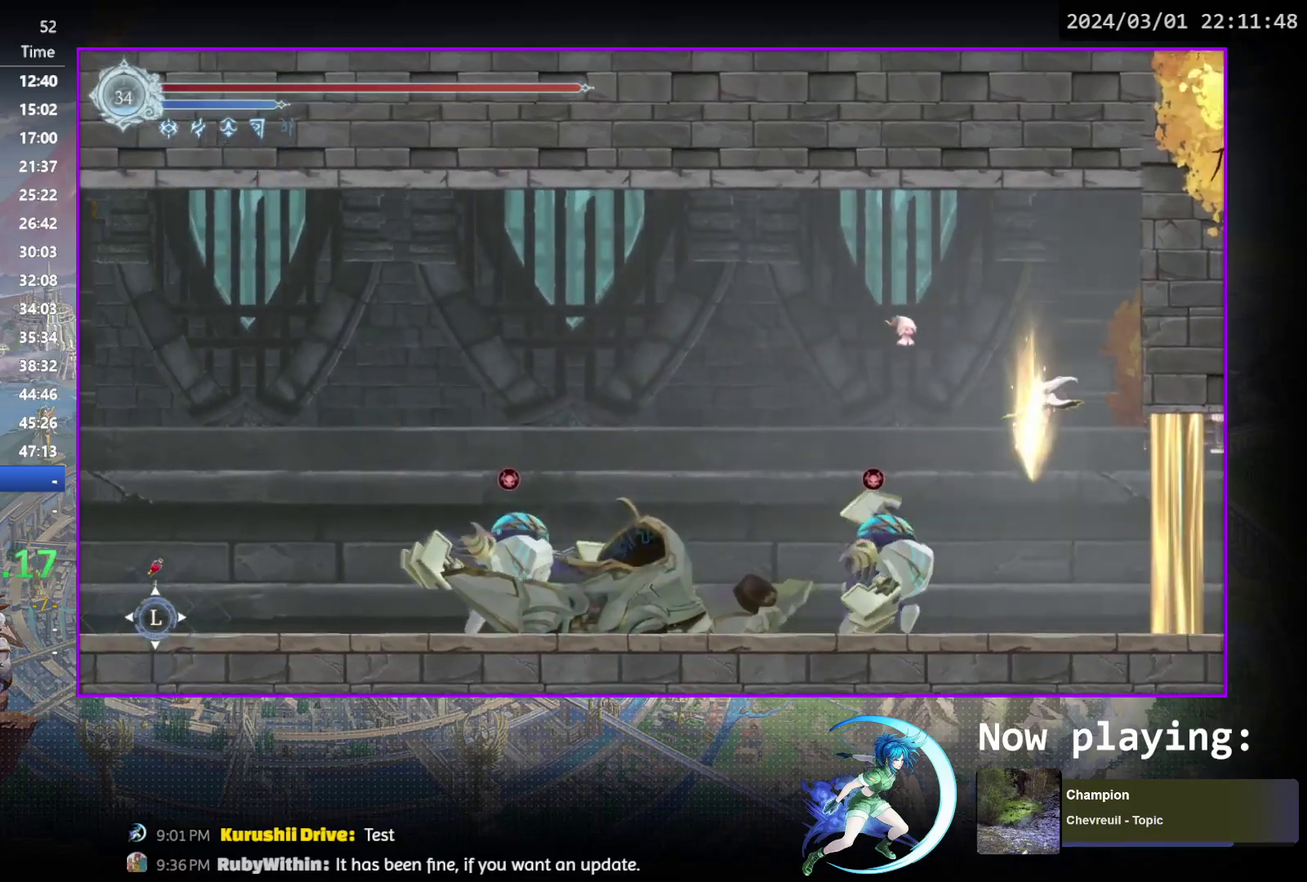
{"dt_ms": 400, "buttons": ["DPAD_RIGHT"], "events": [[17, "DPAD_RIGHT", "up"], [33, "CROSS", "up"], [133, "DPAD_LEFT", "down"], [217, "DPAD_LEFT", "up"], [233, "TRIANGLE", "down"], [333, "TRIANGLE", "up"], [350, "DPAD_RIGHT", "down"]]}
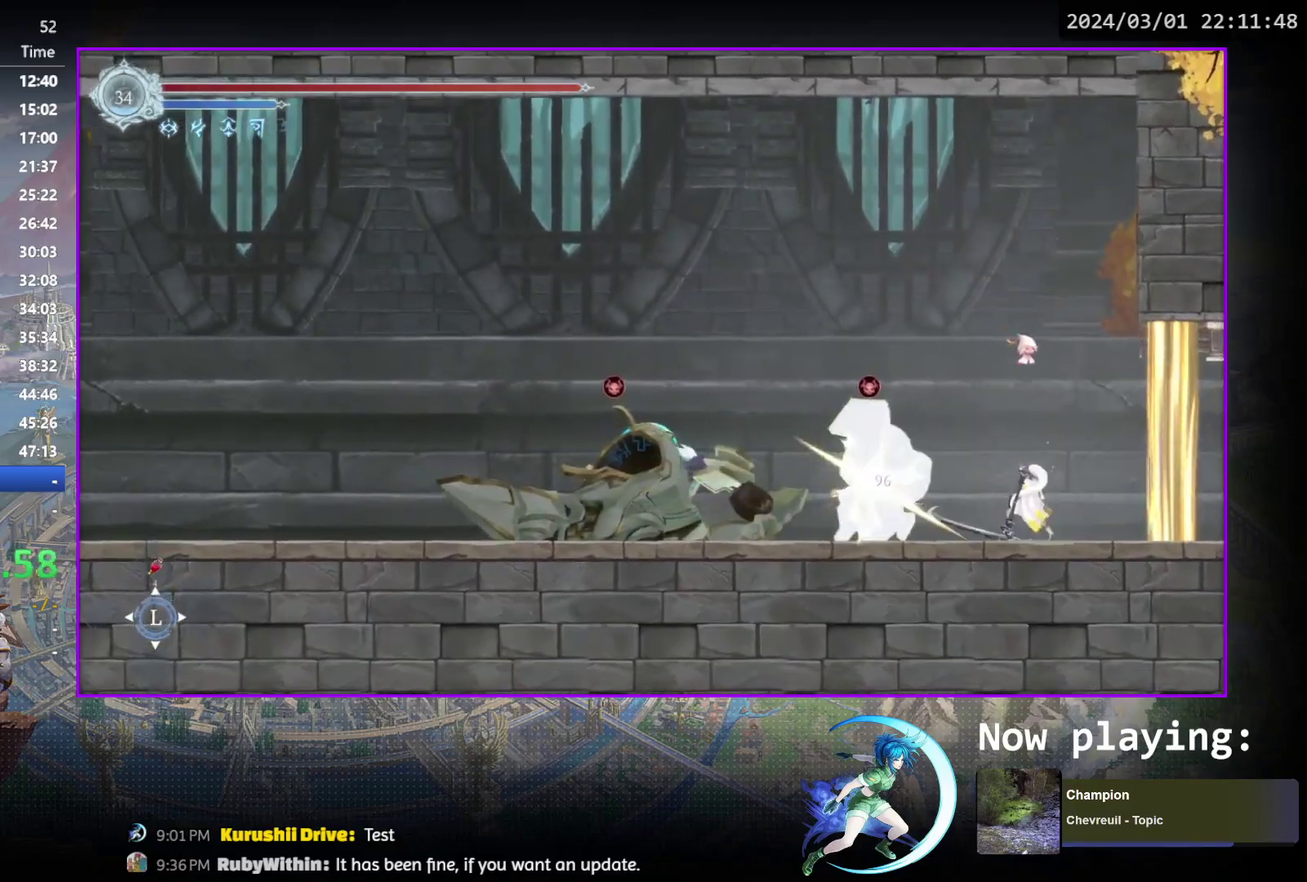
{"dt_ms": 600, "buttons": ["CROSS"], "events": [[50, "R1", "down"], [83, "CROSS", "down"], [283, "R1", "up"], [317, "CROSS", "up"], [383, "CROSS", "down"], [533, "DPAD_RIGHT", "up"]]}
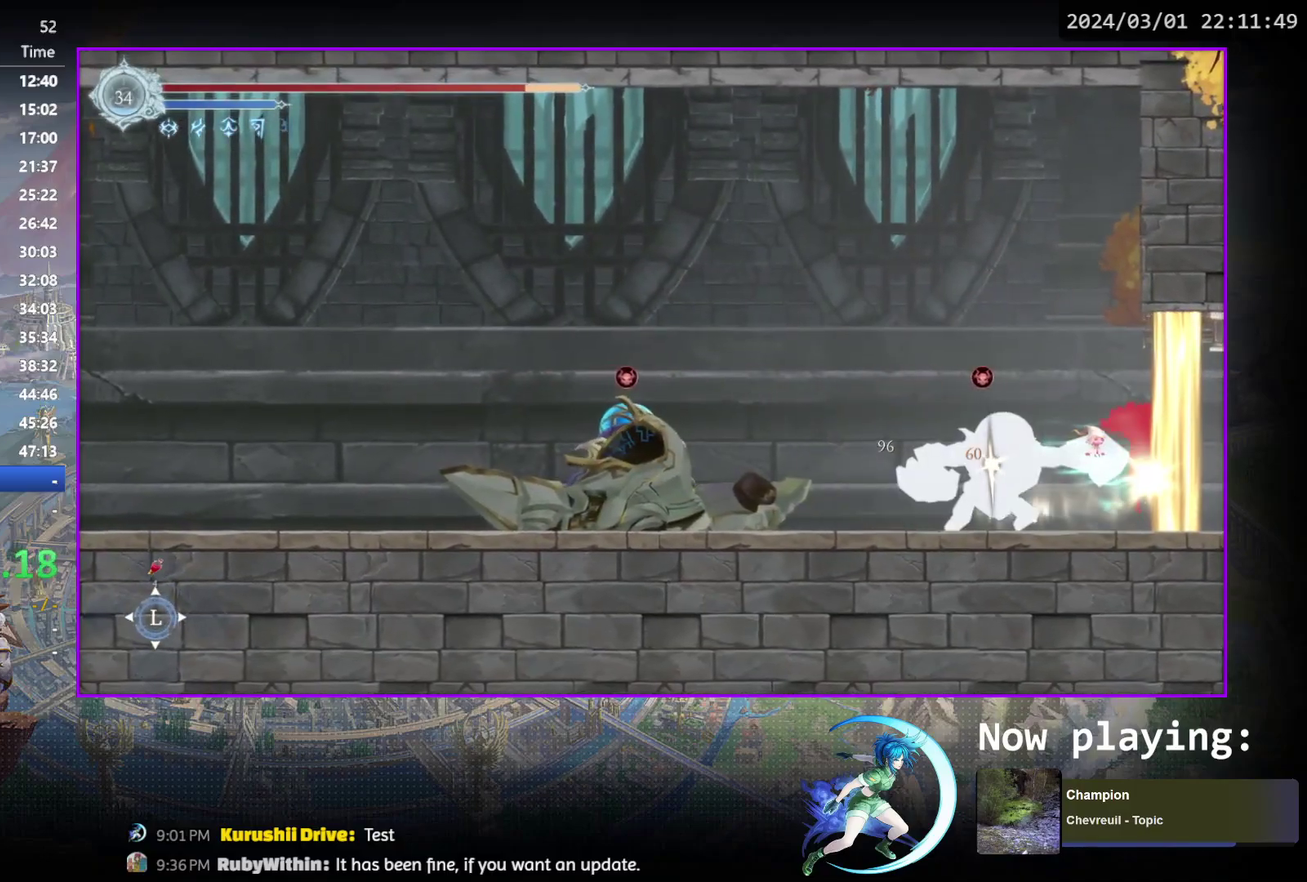
{"dt_ms": 500, "buttons": [], "events": [[33, "CROSS", "up"]]}
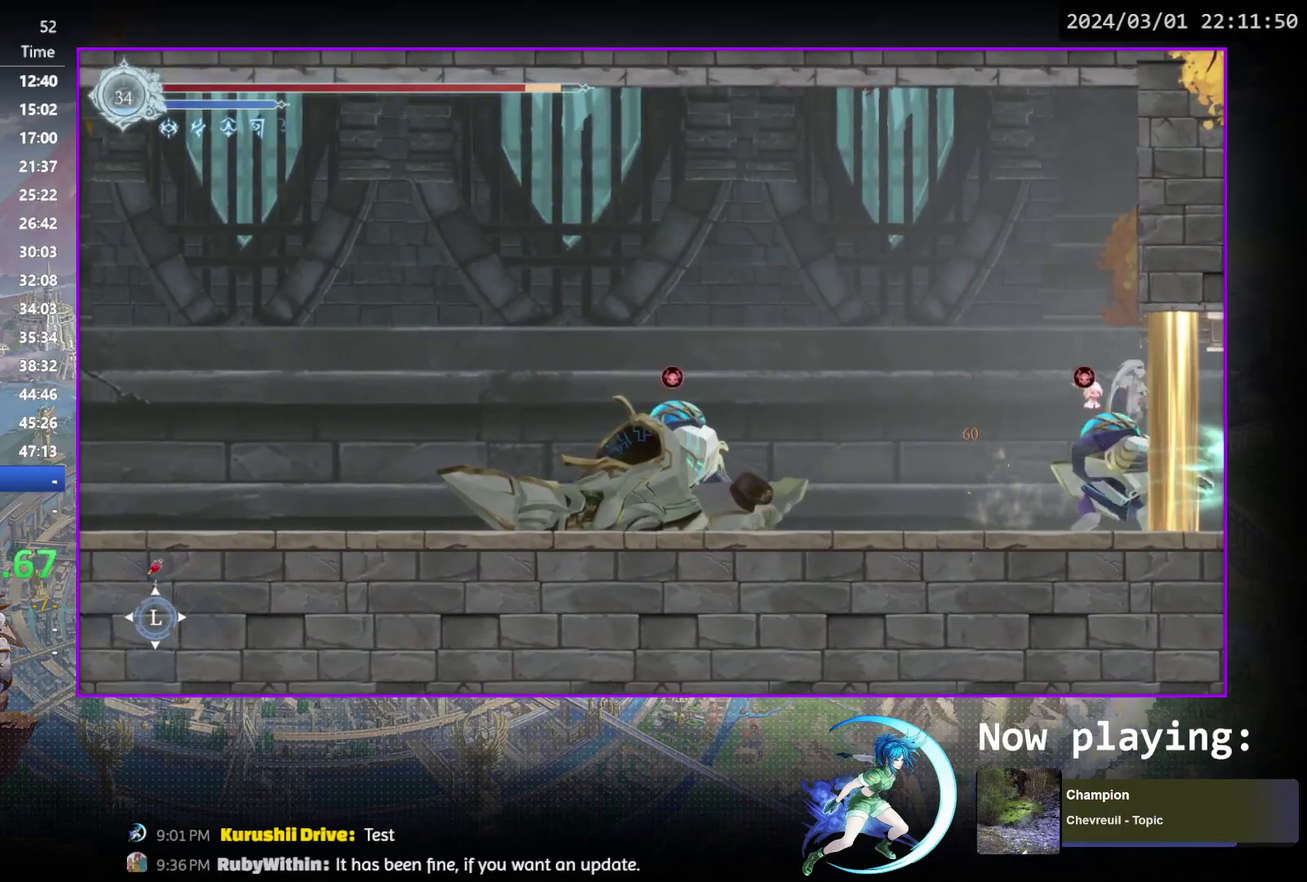
{"dt_ms": 300, "buttons": ["DPAD_LEFT"], "events": [[267, "DPAD_LEFT", "down"]]}
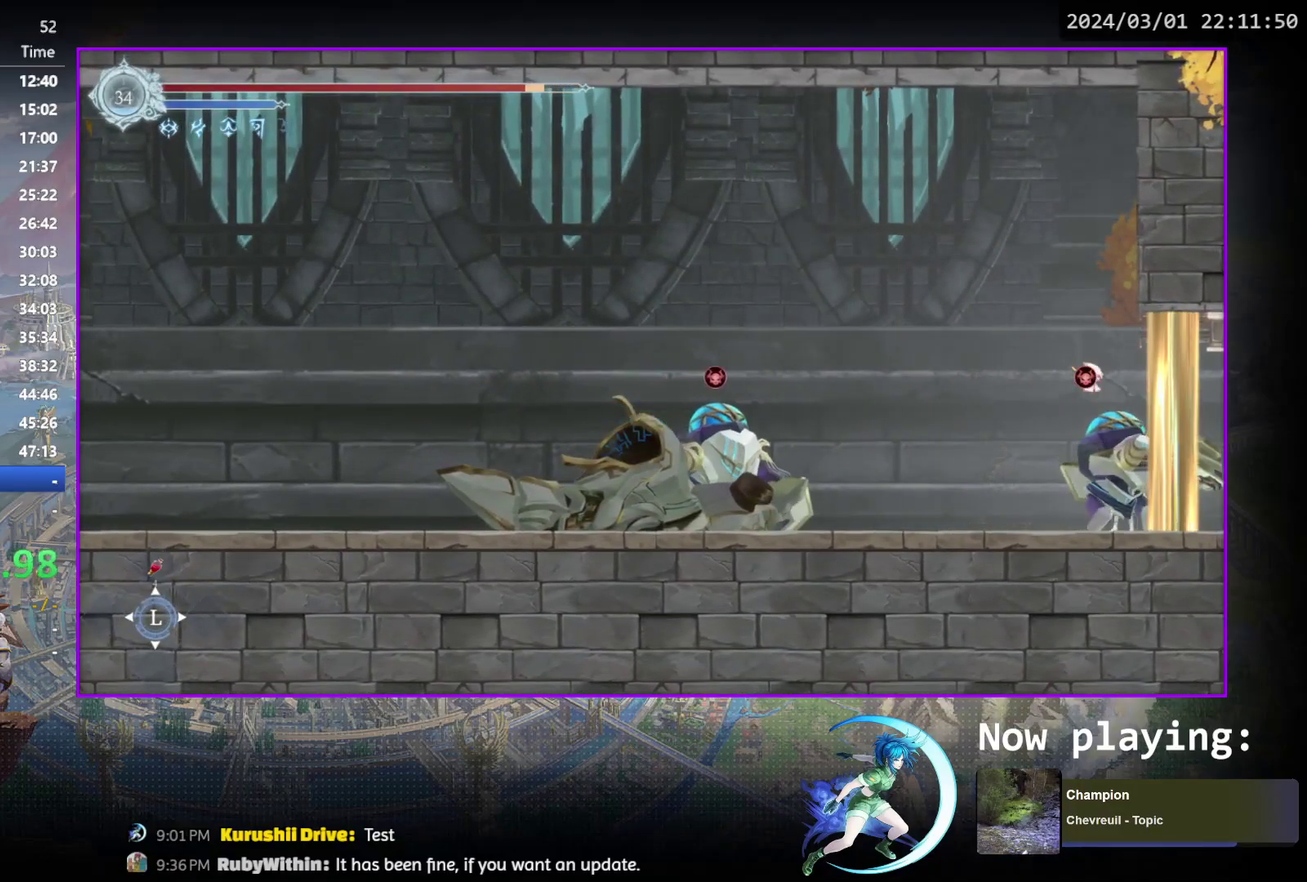
{"dt_ms": 800, "buttons": ["TRIANGLE"], "events": [[17, "DPAD_LEFT", "up"], [67, "TRIANGLE", "down"], [200, "TRIANGLE", "up"], [283, "TRIANGLE", "down"], [433, "DPAD_DOWN", "down"], [450, "TRIANGLE", "up"], [483, "DPAD_DOWN", "up"], [500, "TRIANGLE", "down"], [667, "DPAD_DOWN", "down"], [683, "TRIANGLE", "up"], [717, "DPAD_DOWN", "up"], [733, "TRIANGLE", "down"]]}
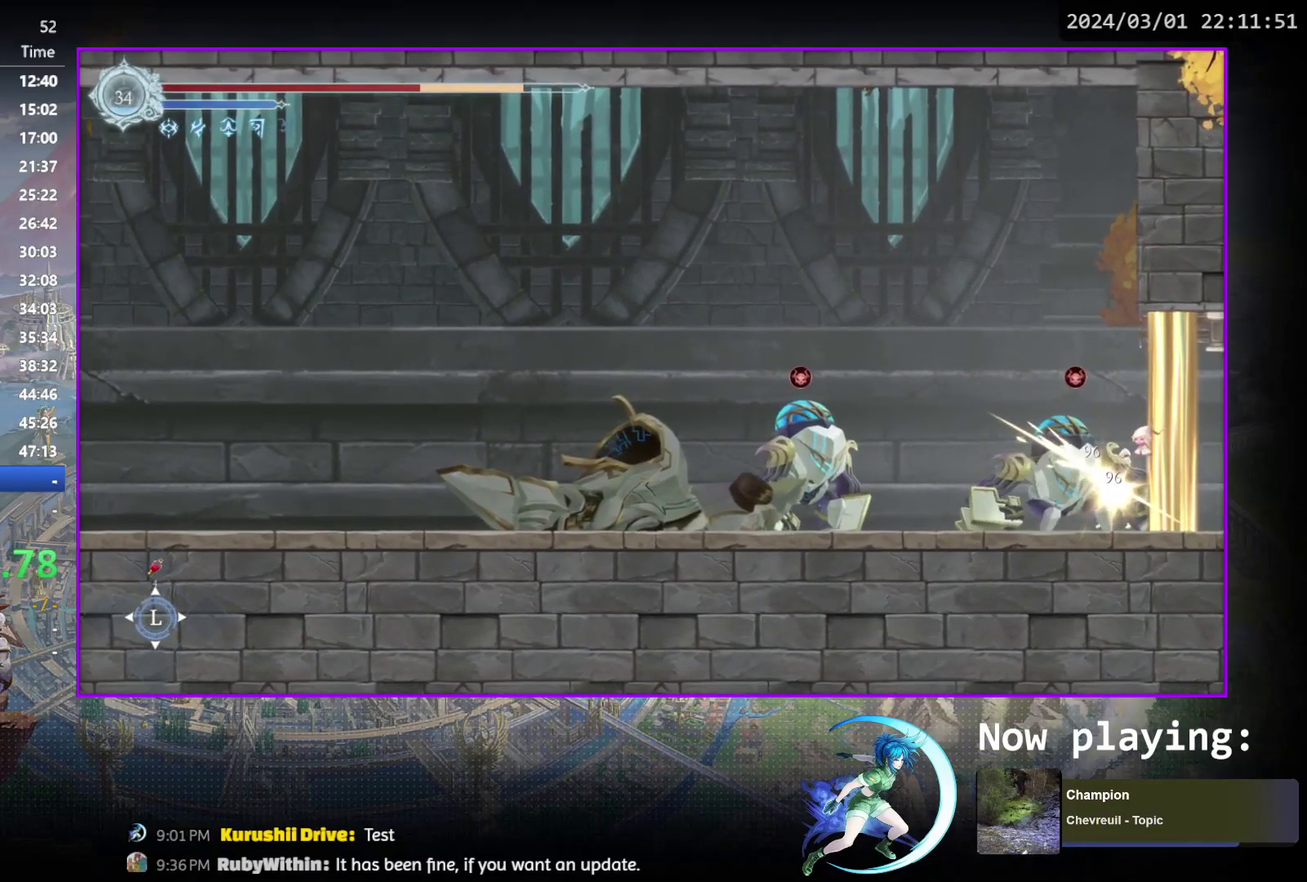
{"dt_ms": 500, "buttons": ["TRIANGLE"], "events": [[117, "TRIANGLE", "up"], [367, "DPAD_LEFT", "down"], [433, "DPAD_LEFT", "up"], [483, "TRIANGLE", "down"]]}